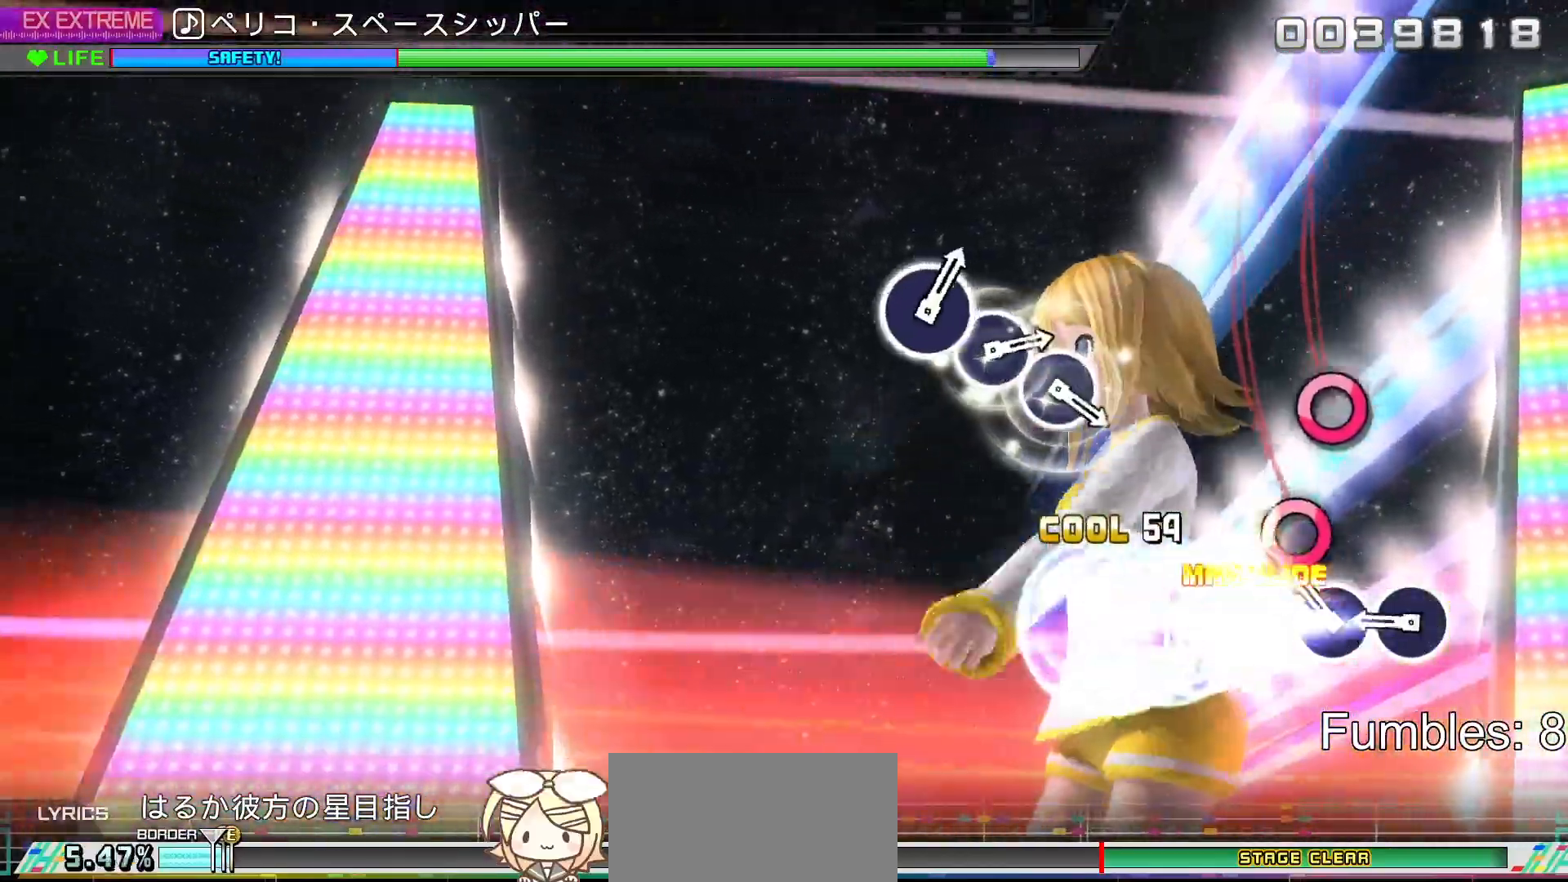
Gameplay with a controller (PlayStation layout); each line is a JSON object with the inputs held at the frame after it (dt_ms = milliseconds from this image to that frame). "events" lists button and stick changes between this image and that frame as [ms after this image, input, new state], when the widget could be followed in between. Not read: L3.
{"dt_ms": 500, "buttons": ["DPAD_RIGHT"], "left_stick": "center", "right_stick": "center", "events": [[167, "CIRCLE", "down"], [167, "left_stick", "center"], [367, "DPAD_RIGHT", "down"], [383, "CIRCLE", "up"]]}
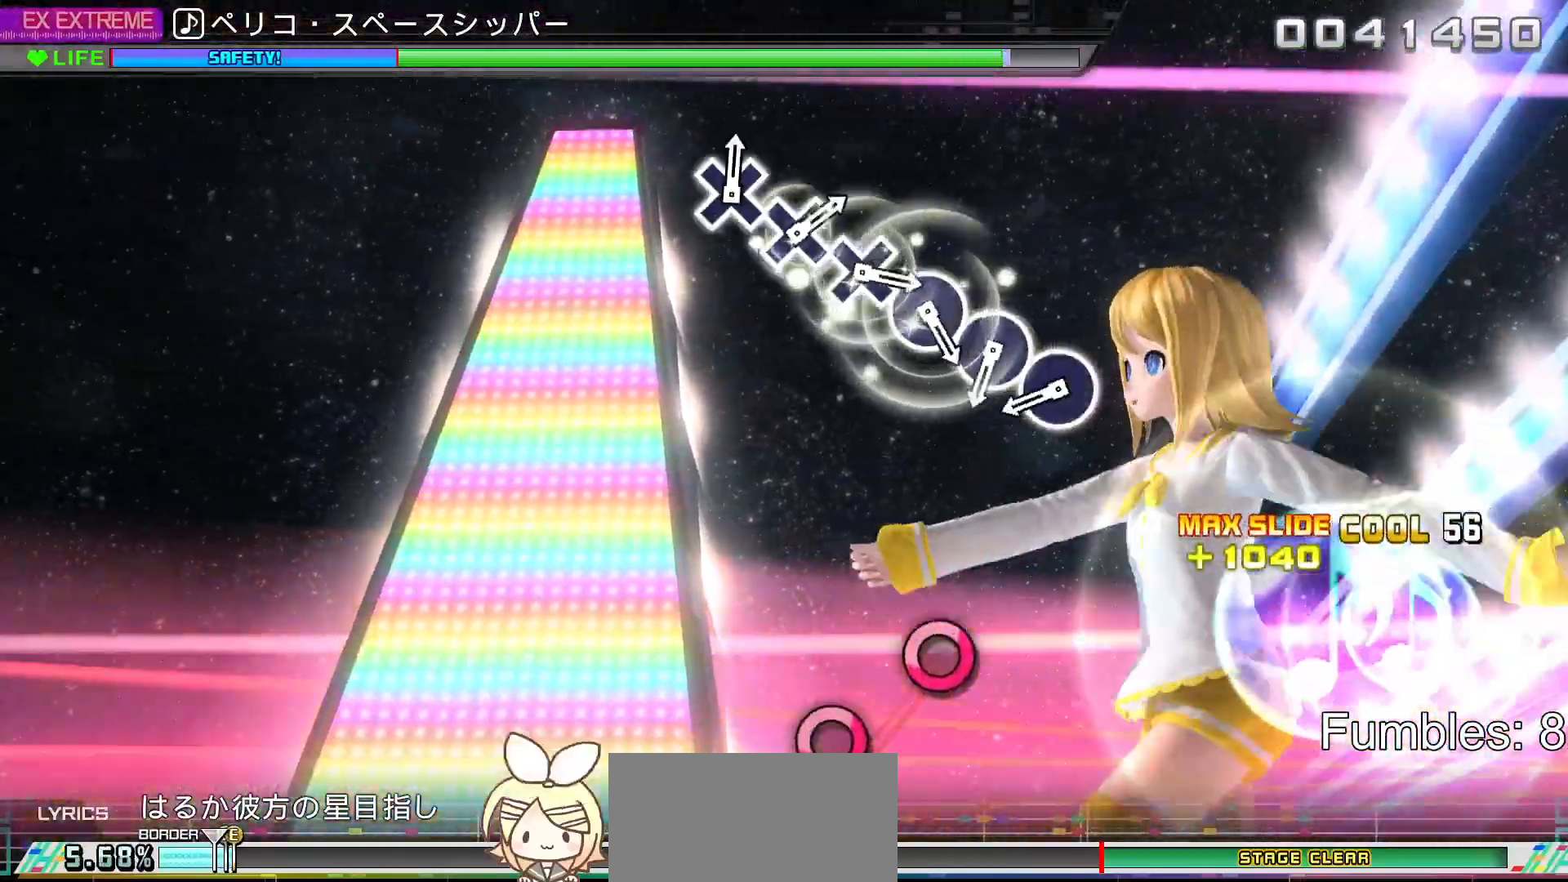
{"dt_ms": 500, "buttons": ["CIRCLE"], "left_stick": "center", "right_stick": "center", "events": [[317, "DPAD_RIGHT", "up"], [467, "CIRCLE", "down"]]}
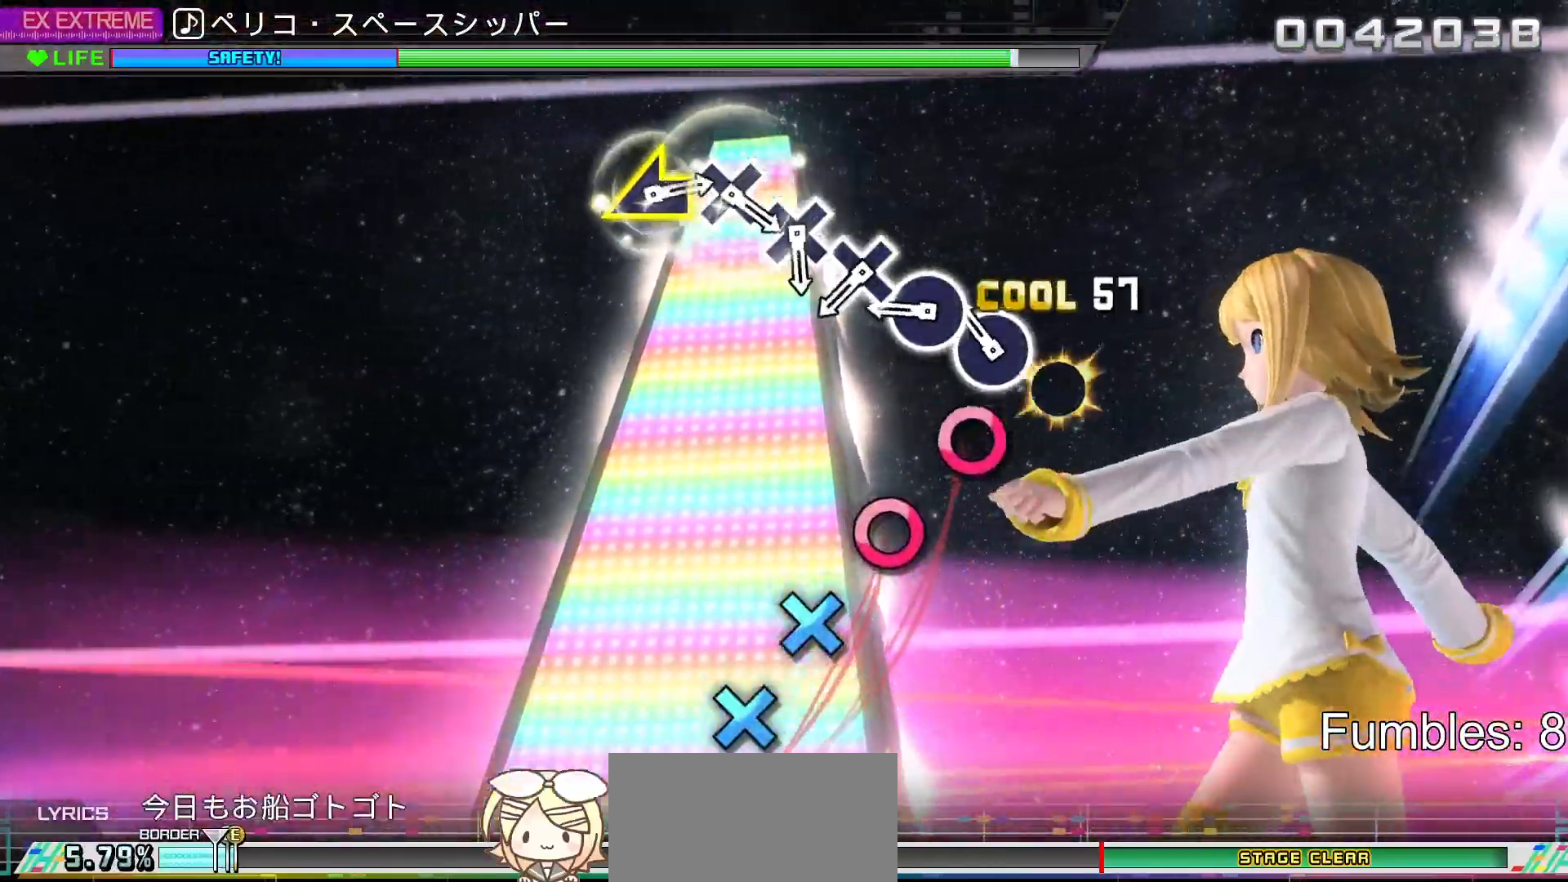
{"dt_ms": 500, "buttons": ["CIRCLE"], "left_stick": "center", "right_stick": "center", "events": [[150, "CIRCLE", "up"], [183, "DPAD_RIGHT", "down"], [367, "CIRCLE", "down"], [367, "DPAD_RIGHT", "up"]]}
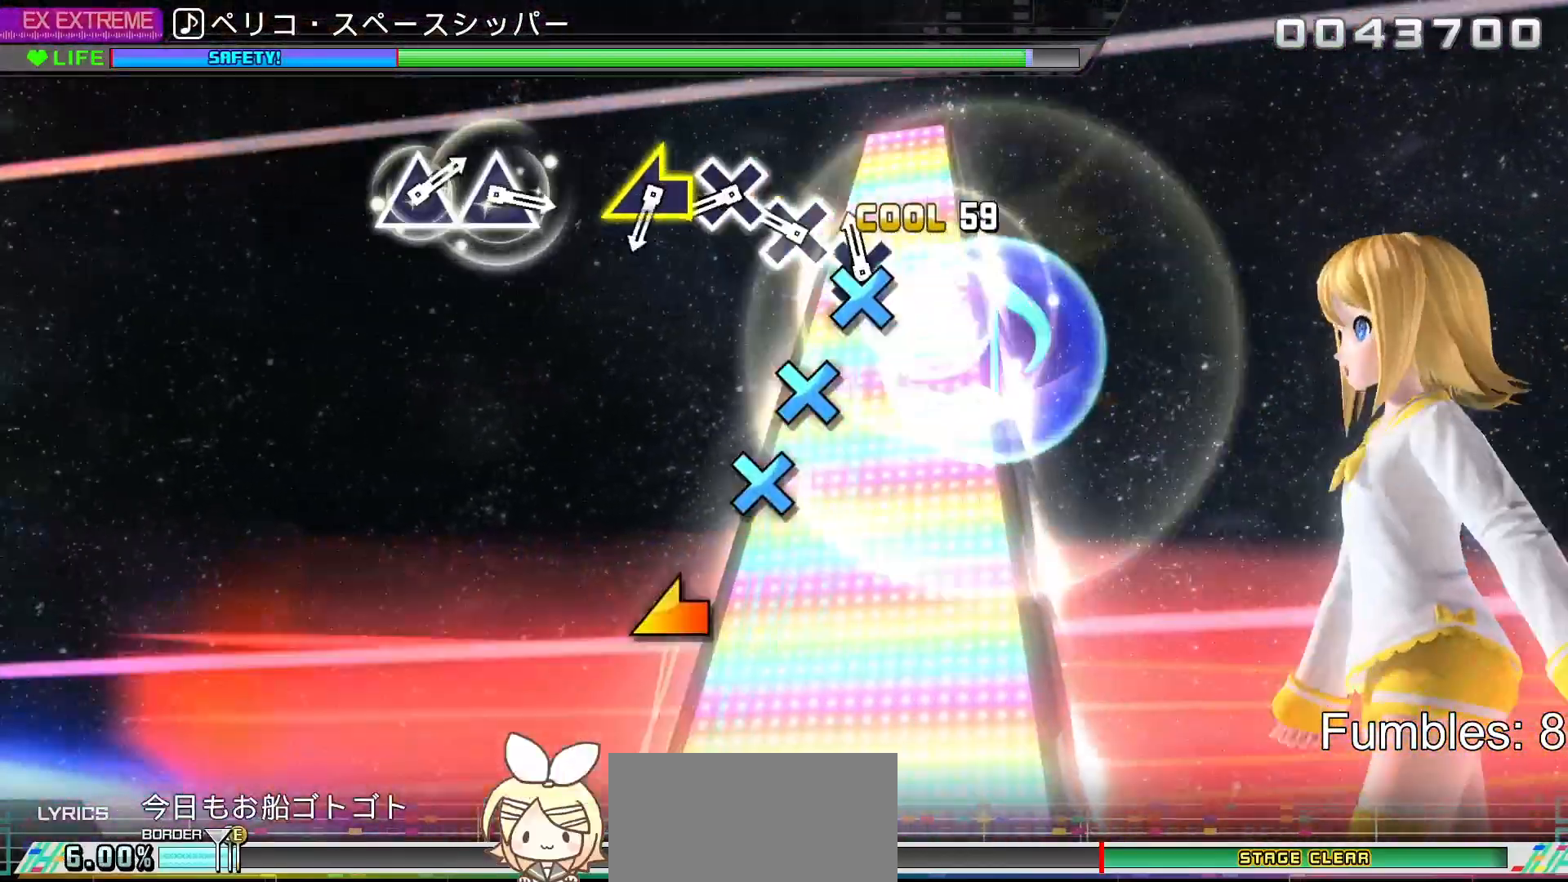
{"dt_ms": 500, "buttons": ["DPAD_DOWN"], "left_stick": "center", "right_stick": "center", "events": [[50, "CIRCLE", "up"], [67, "DPAD_DOWN", "down"], [217, "DPAD_DOWN", "up"], [267, "CROSS", "down"], [450, "CROSS", "up"], [467, "DPAD_DOWN", "down"]]}
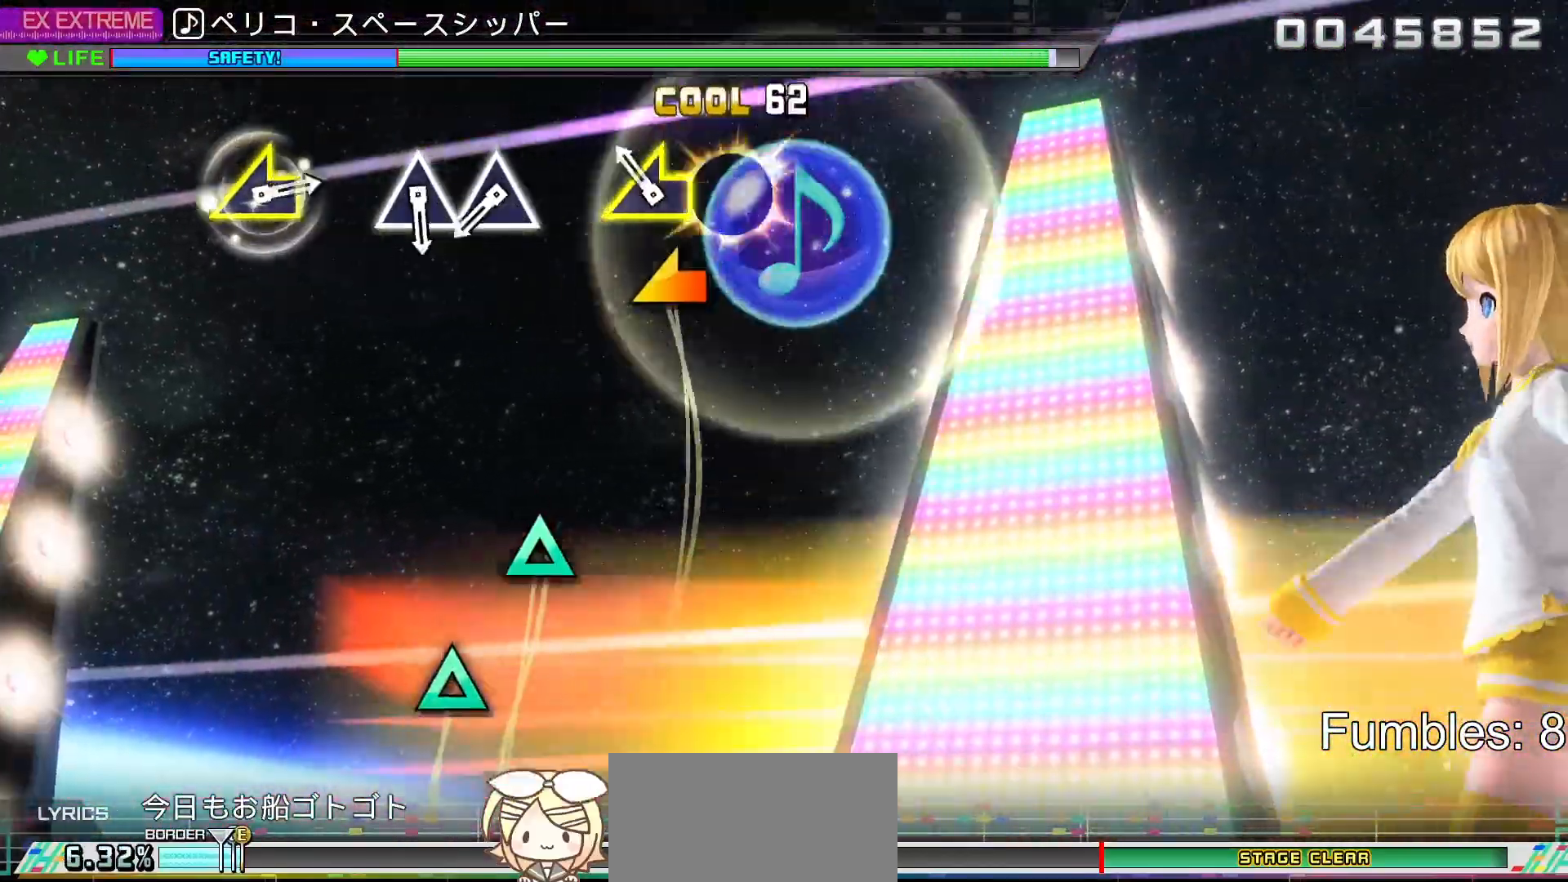
{"dt_ms": 500, "buttons": [], "left_stick": "center", "right_stick": "left", "events": [[117, "DPAD_DOWN", "up"], [167, "right_stick", "left"]]}
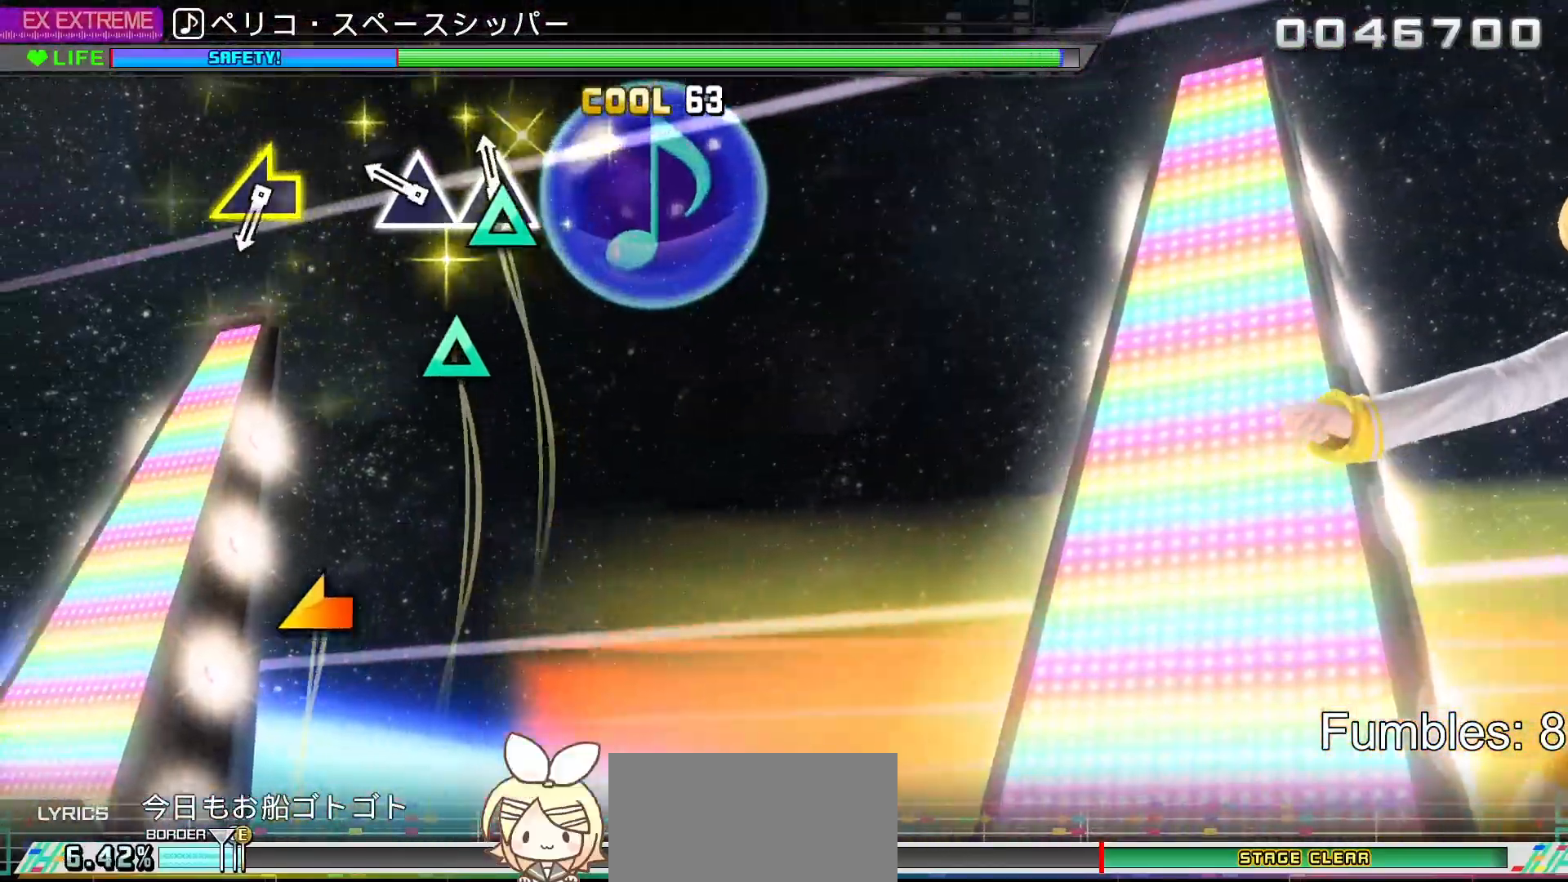
{"dt_ms": 500, "buttons": ["TRIANGLE"], "left_stick": "center", "right_stick": "center", "events": [[17, "right_stick", "center"], [67, "DPAD_UP", "down"], [200, "DPAD_UP", "up"], [267, "TRIANGLE", "down"]]}
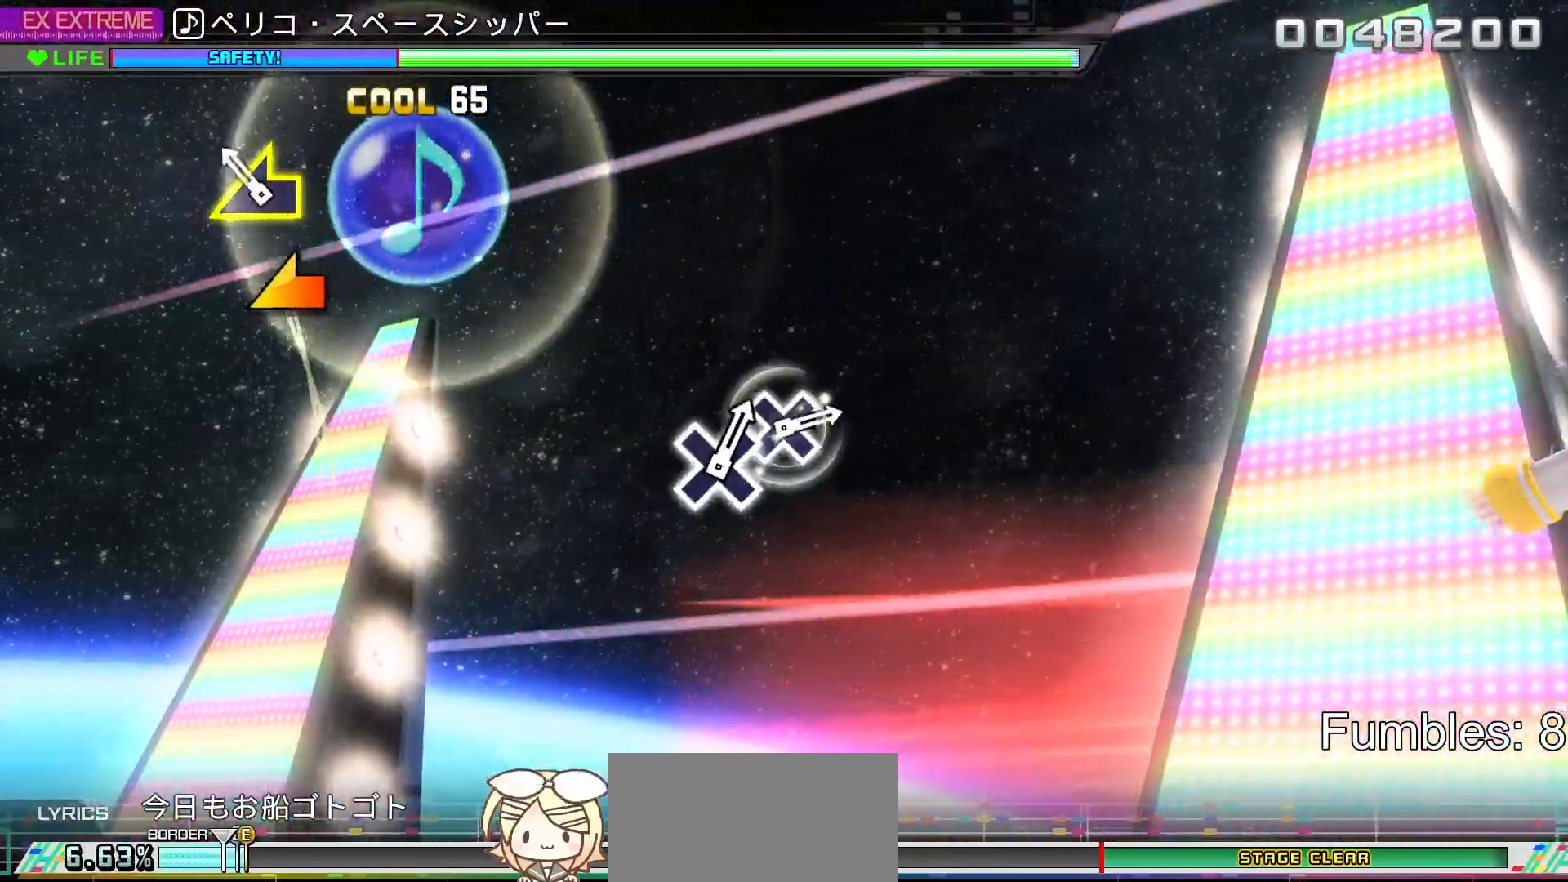
{"dt_ms": 500, "buttons": [], "left_stick": "left", "right_stick": "center", "events": [[133, "TRIANGLE", "up"], [150, "left_stick", "left"]]}
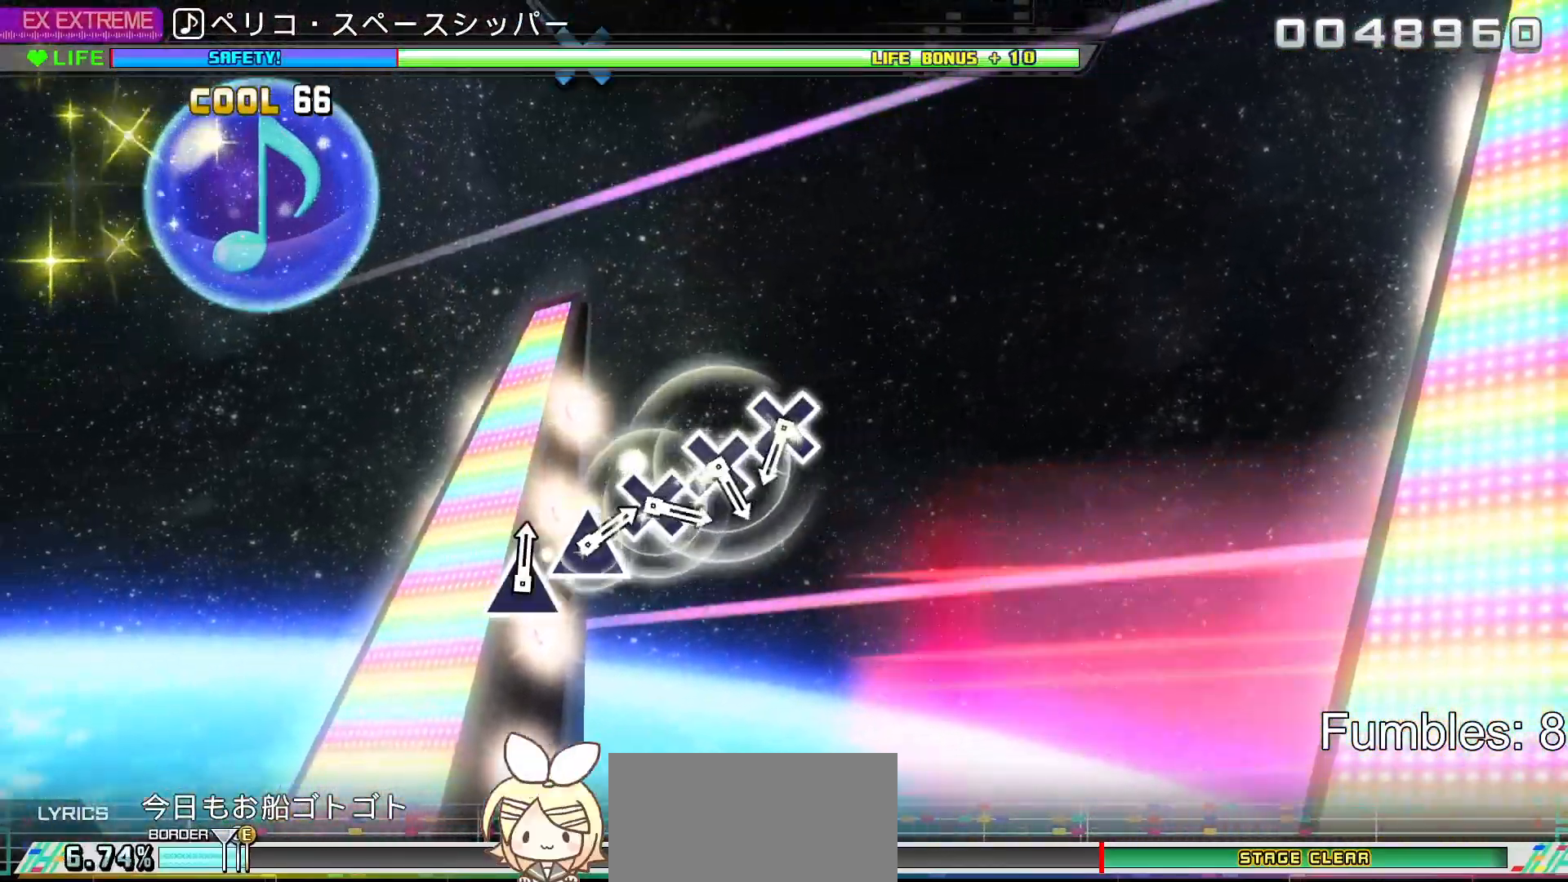
{"dt_ms": 500, "buttons": ["TRIANGLE"], "left_stick": "center", "right_stick": "center", "events": [[17, "left_stick", "center"], [67, "TRIANGLE", "down"]]}
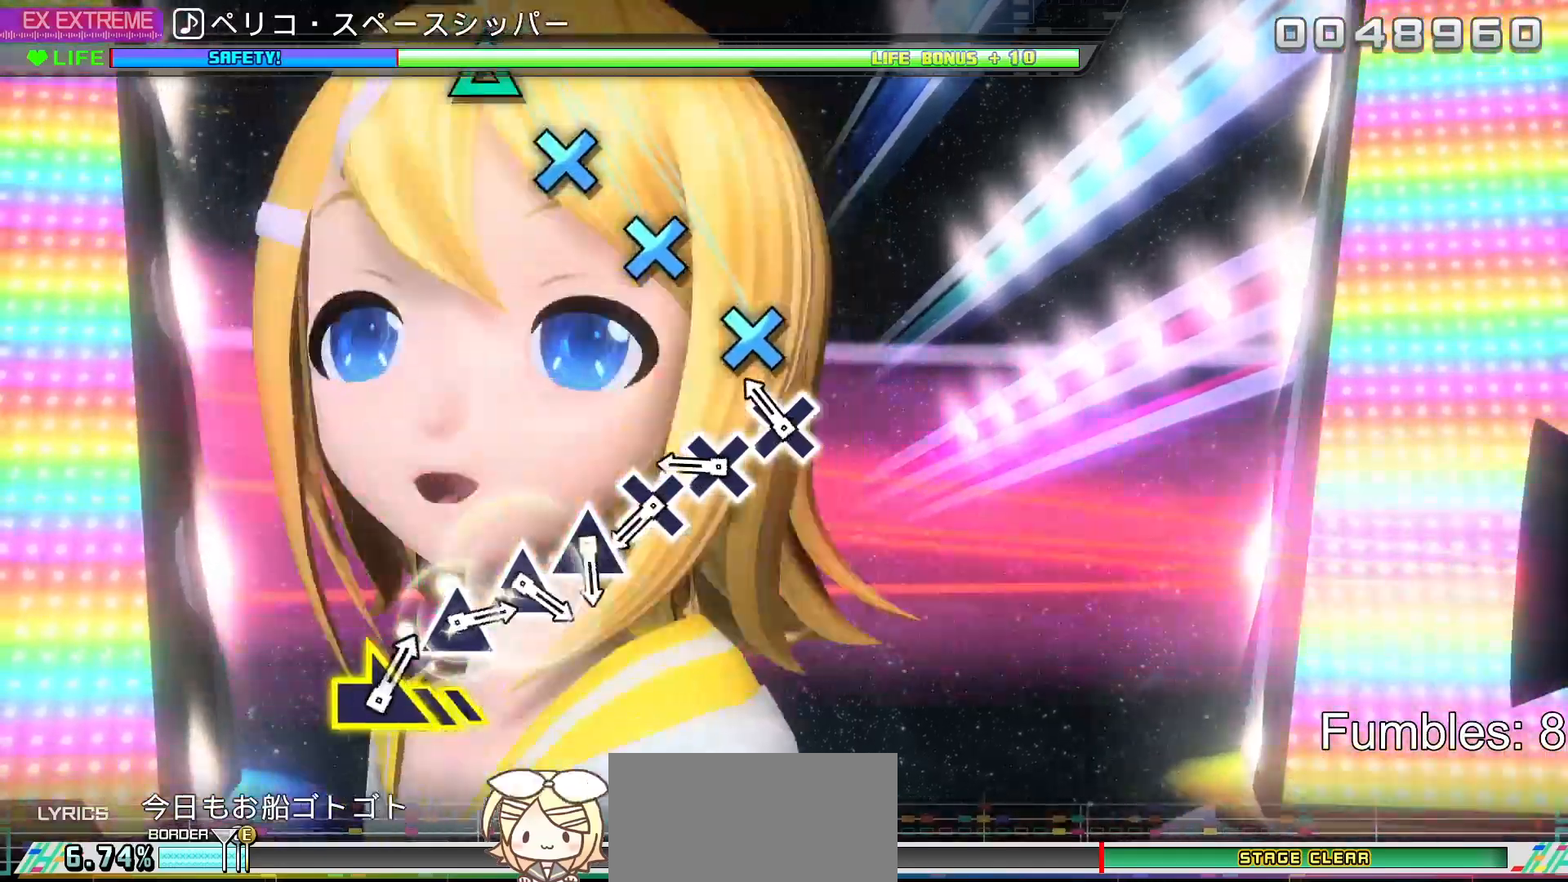
{"dt_ms": 500, "buttons": ["CROSS"], "left_stick": "center", "right_stick": "center", "events": [[67, "TRIANGLE", "up"], [183, "DPAD_DOWN", "down"], [333, "DPAD_DOWN", "up"], [383, "CROSS", "down"]]}
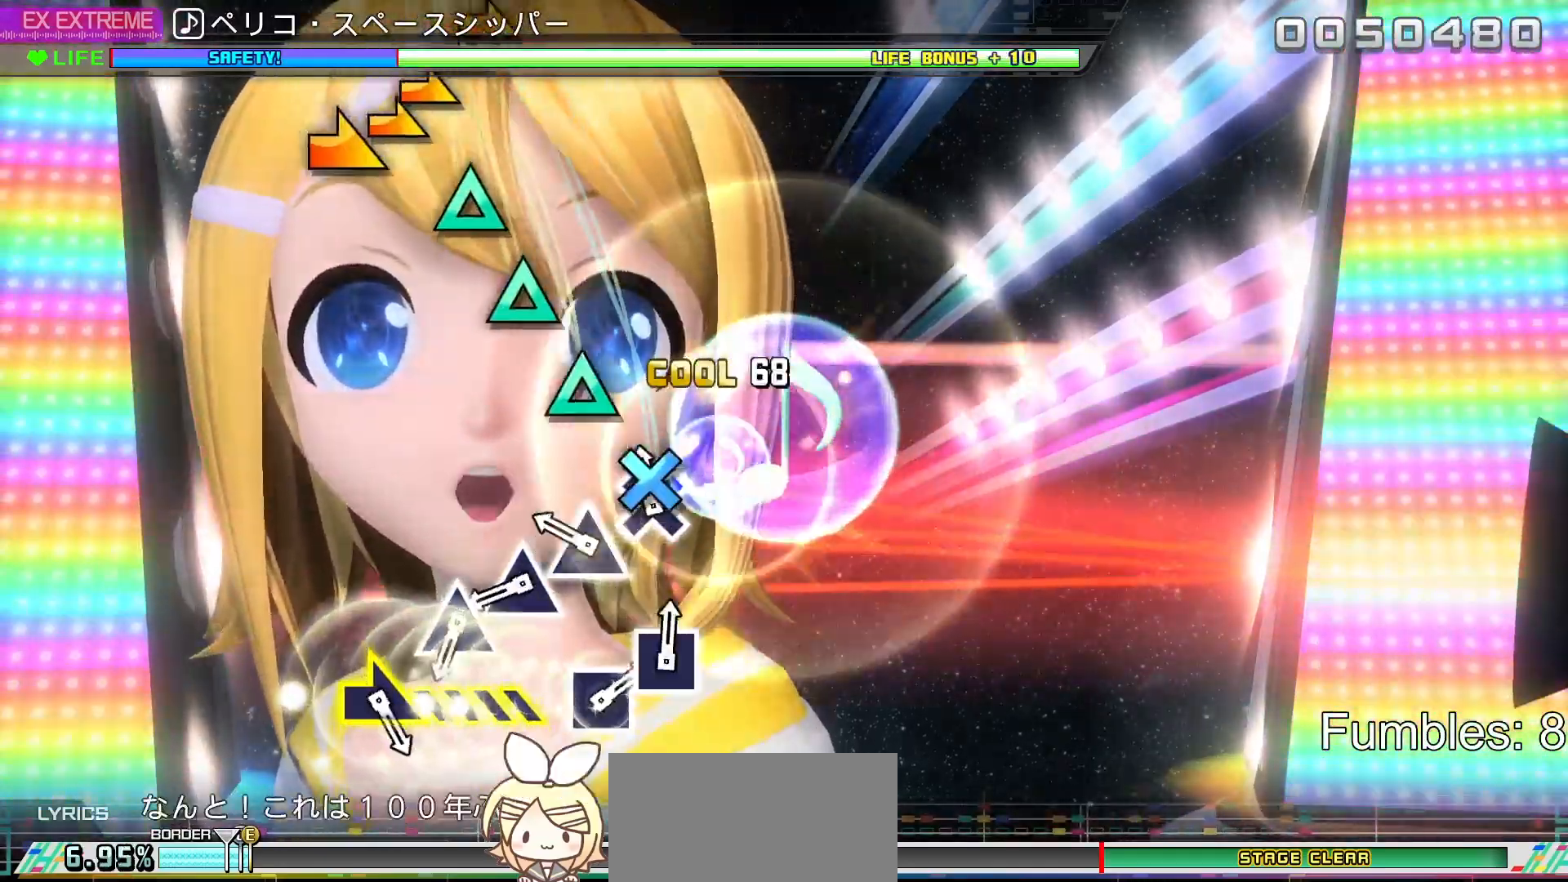
{"dt_ms": 500, "buttons": ["DPAD_UP"], "left_stick": "center", "right_stick": "center", "events": [[67, "CROSS", "up"], [67, "DPAD_DOWN", "down"], [233, "DPAD_DOWN", "up"], [267, "TRIANGLE", "down"], [467, "DPAD_UP", "down"], [467, "TRIANGLE", "up"]]}
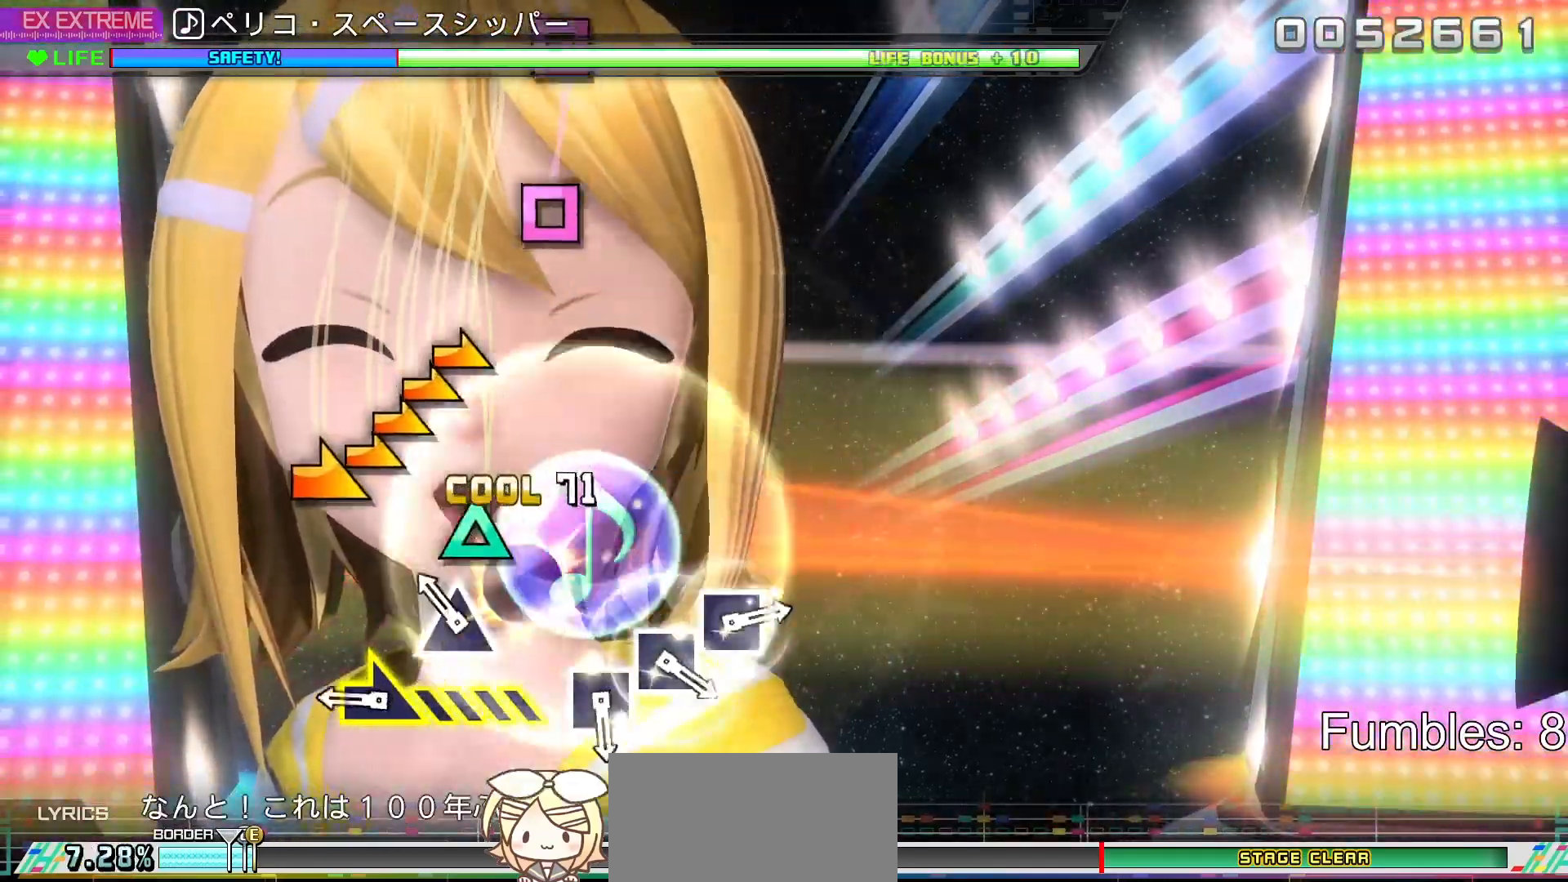
{"dt_ms": 500, "buttons": [], "left_stick": "right", "right_stick": "center", "events": [[117, "DPAD_UP", "up"], [150, "TRIANGLE", "down"], [283, "TRIANGLE", "up"], [333, "left_stick", "right"]]}
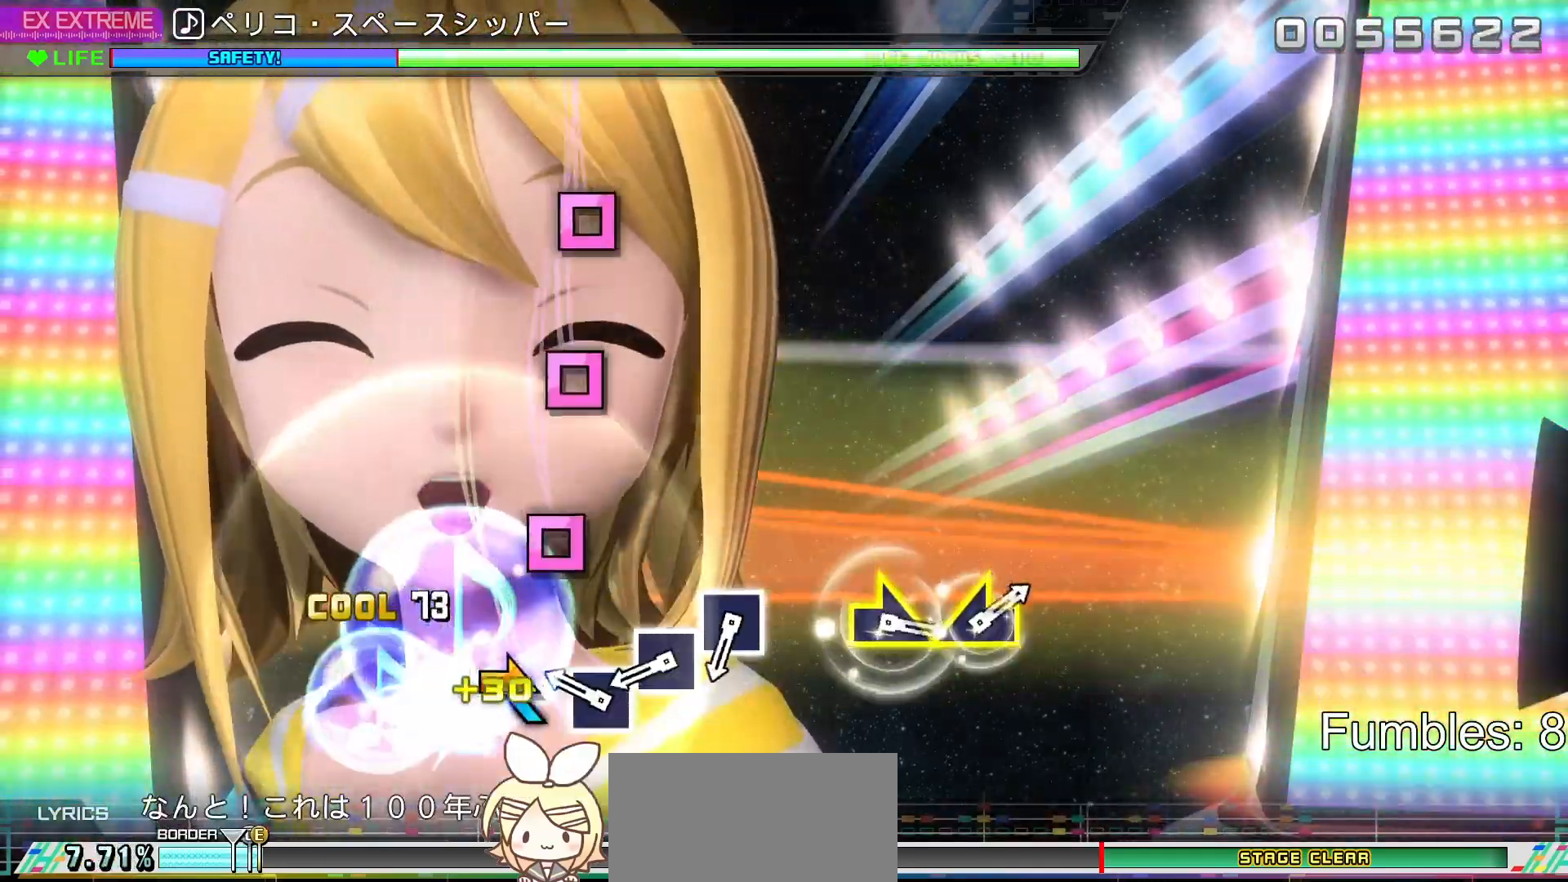
{"dt_ms": 500, "buttons": ["DPAD_LEFT"], "left_stick": "center", "right_stick": "center", "events": [[250, "SQUARE", "down"], [250, "left_stick", "center"], [433, "SQUARE", "up"], [450, "DPAD_LEFT", "down"]]}
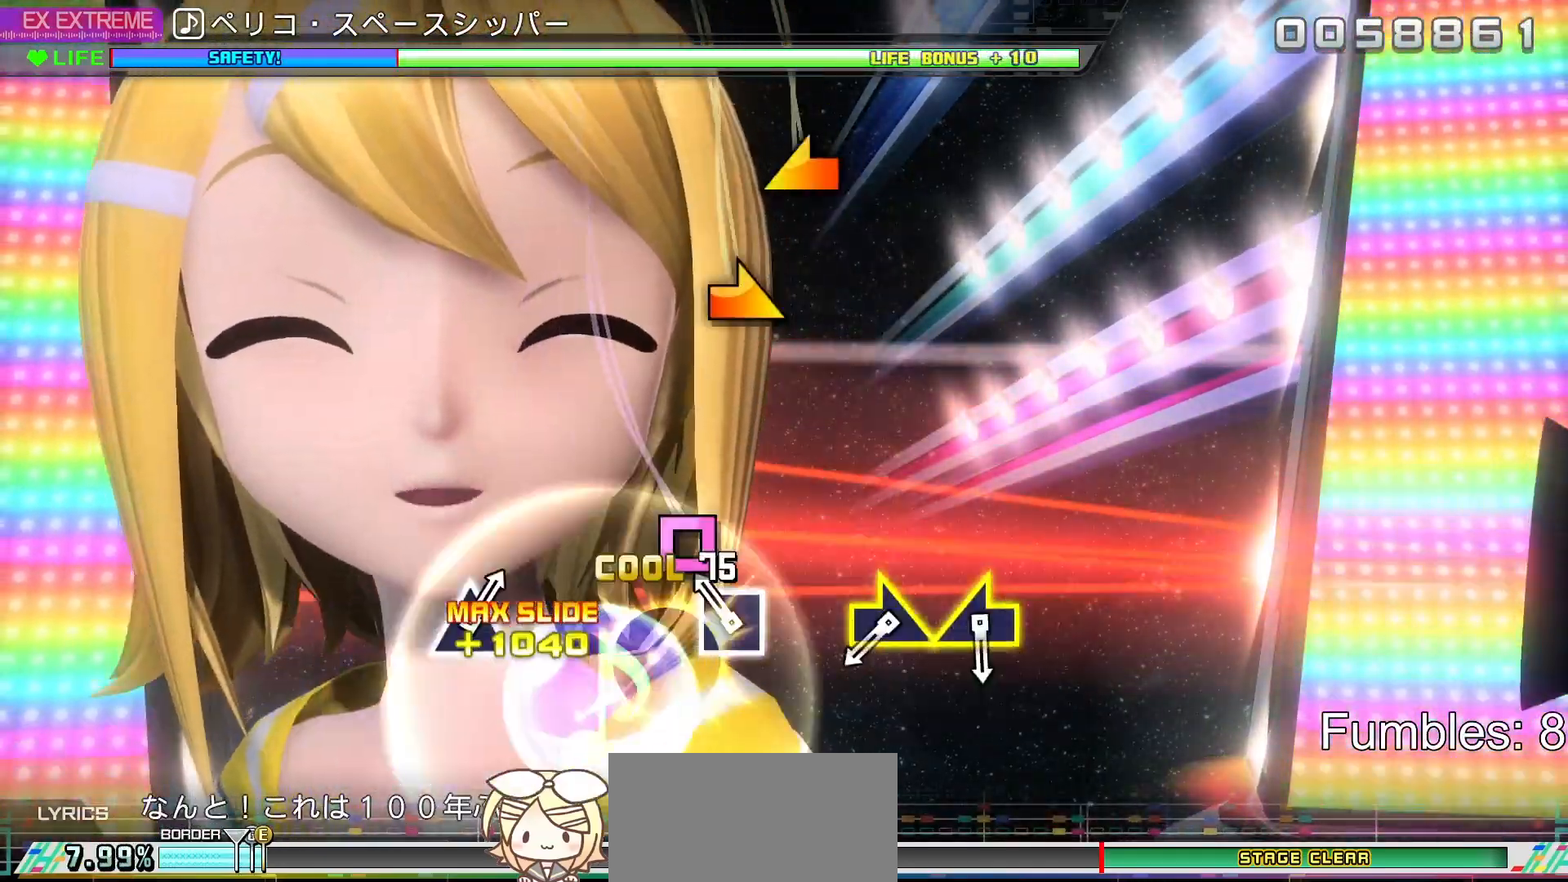
{"dt_ms": 500, "buttons": ["SQUARE"], "left_stick": "center", "right_stick": "center", "events": [[133, "DPAD_LEFT", "up"], [150, "SQUARE", "down"]]}
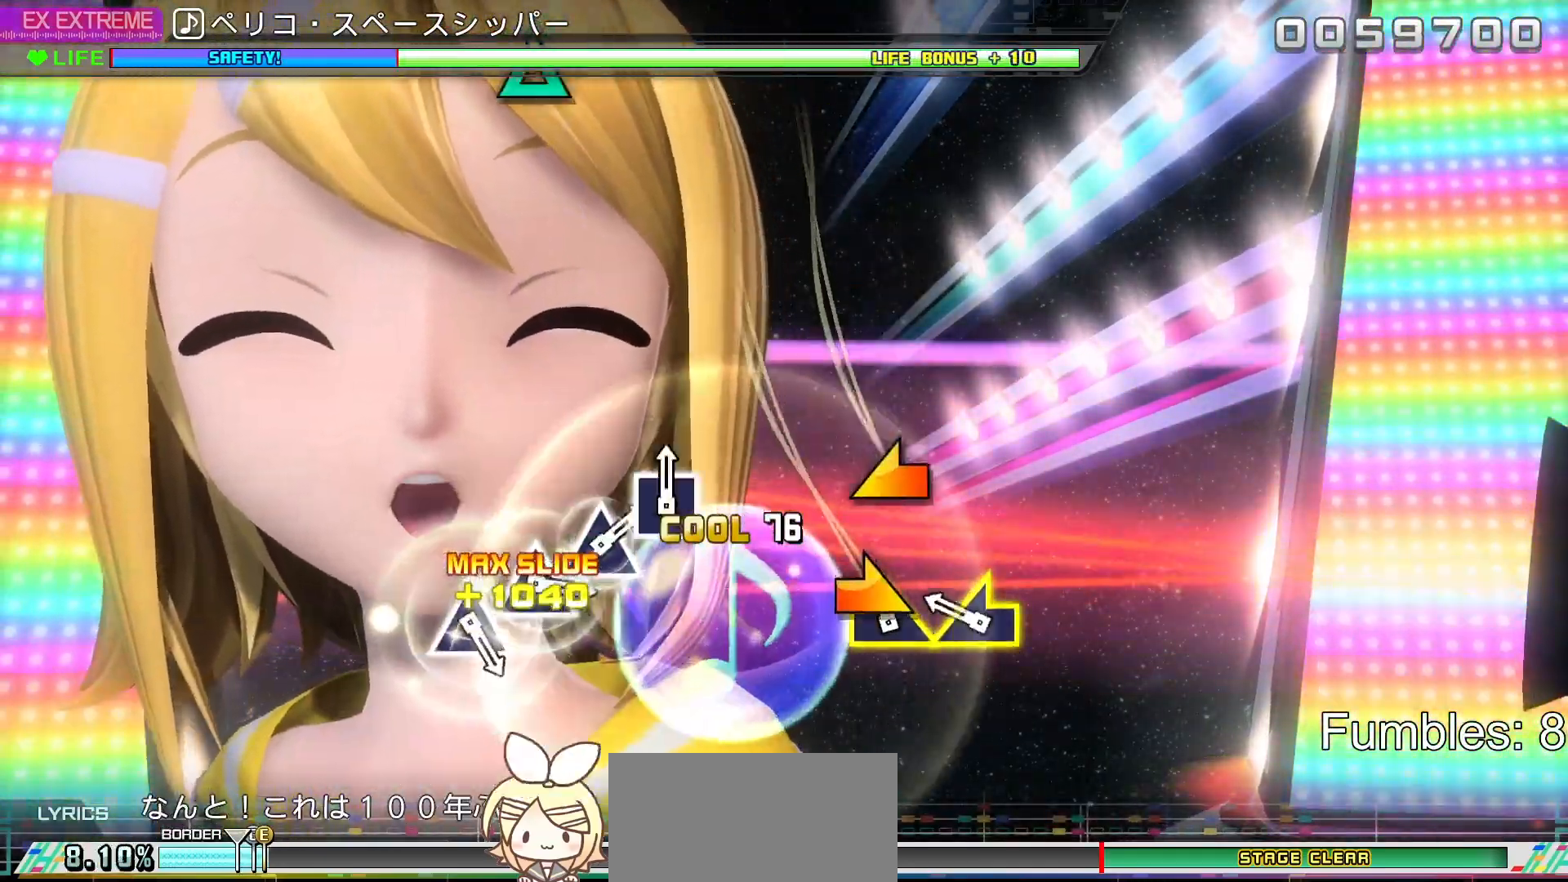
{"dt_ms": 500, "buttons": [], "left_stick": "center", "right_stick": "left", "events": [[50, "SQUARE", "up"], [67, "left_stick", "right"], [267, "left_stick", "center"], [267, "right_stick", "left"]]}
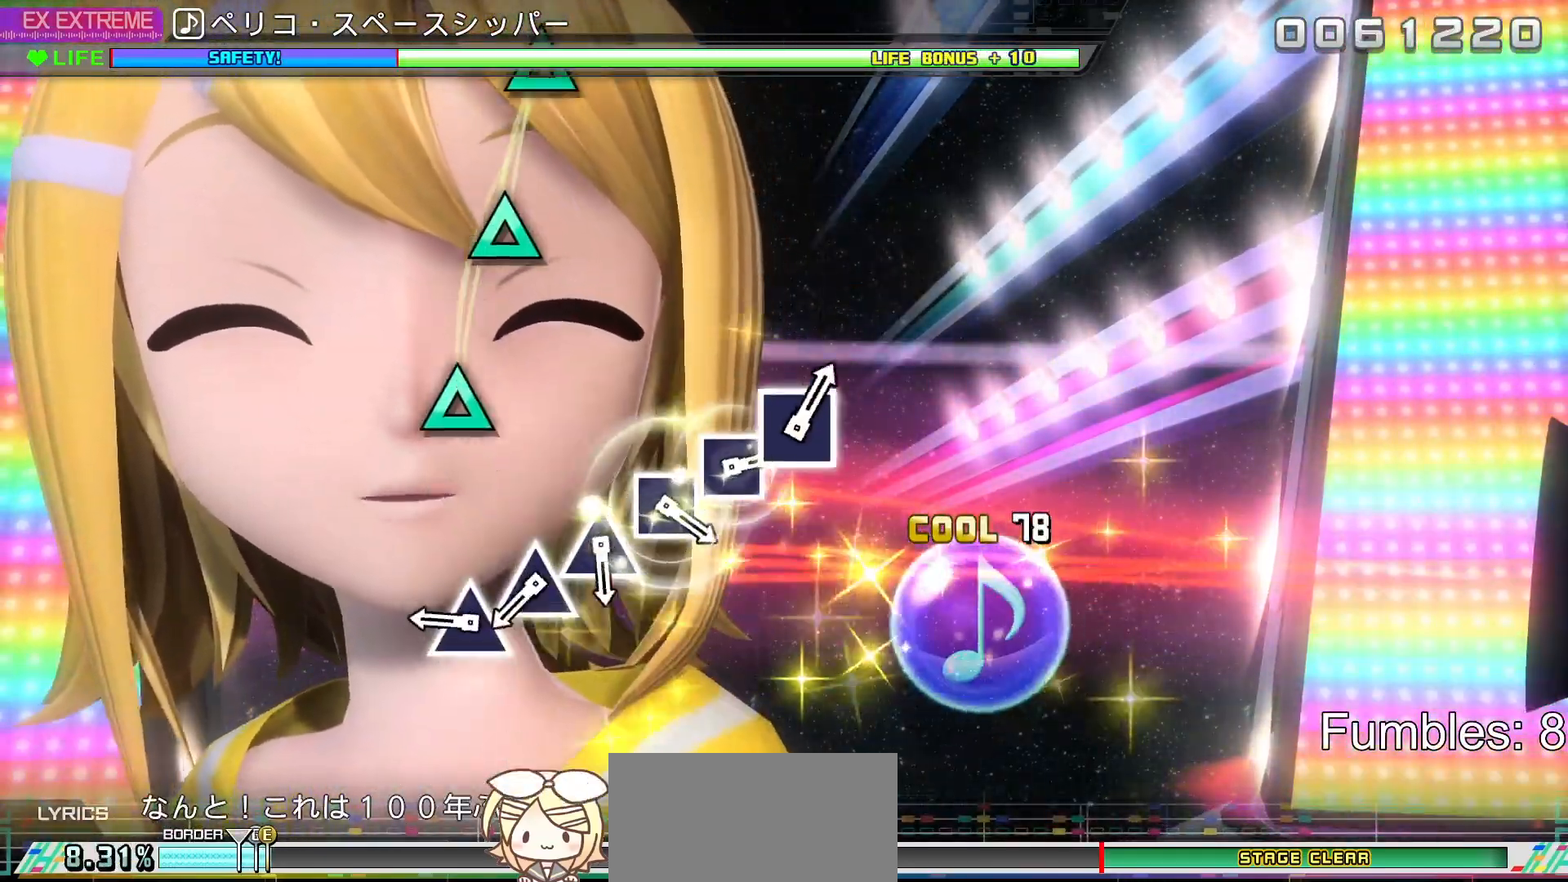
{"dt_ms": 500, "buttons": ["DPAD_UP"], "left_stick": "center", "right_stick": "center", "events": [[333, "right_stick", "center"], [367, "DPAD_UP", "down"]]}
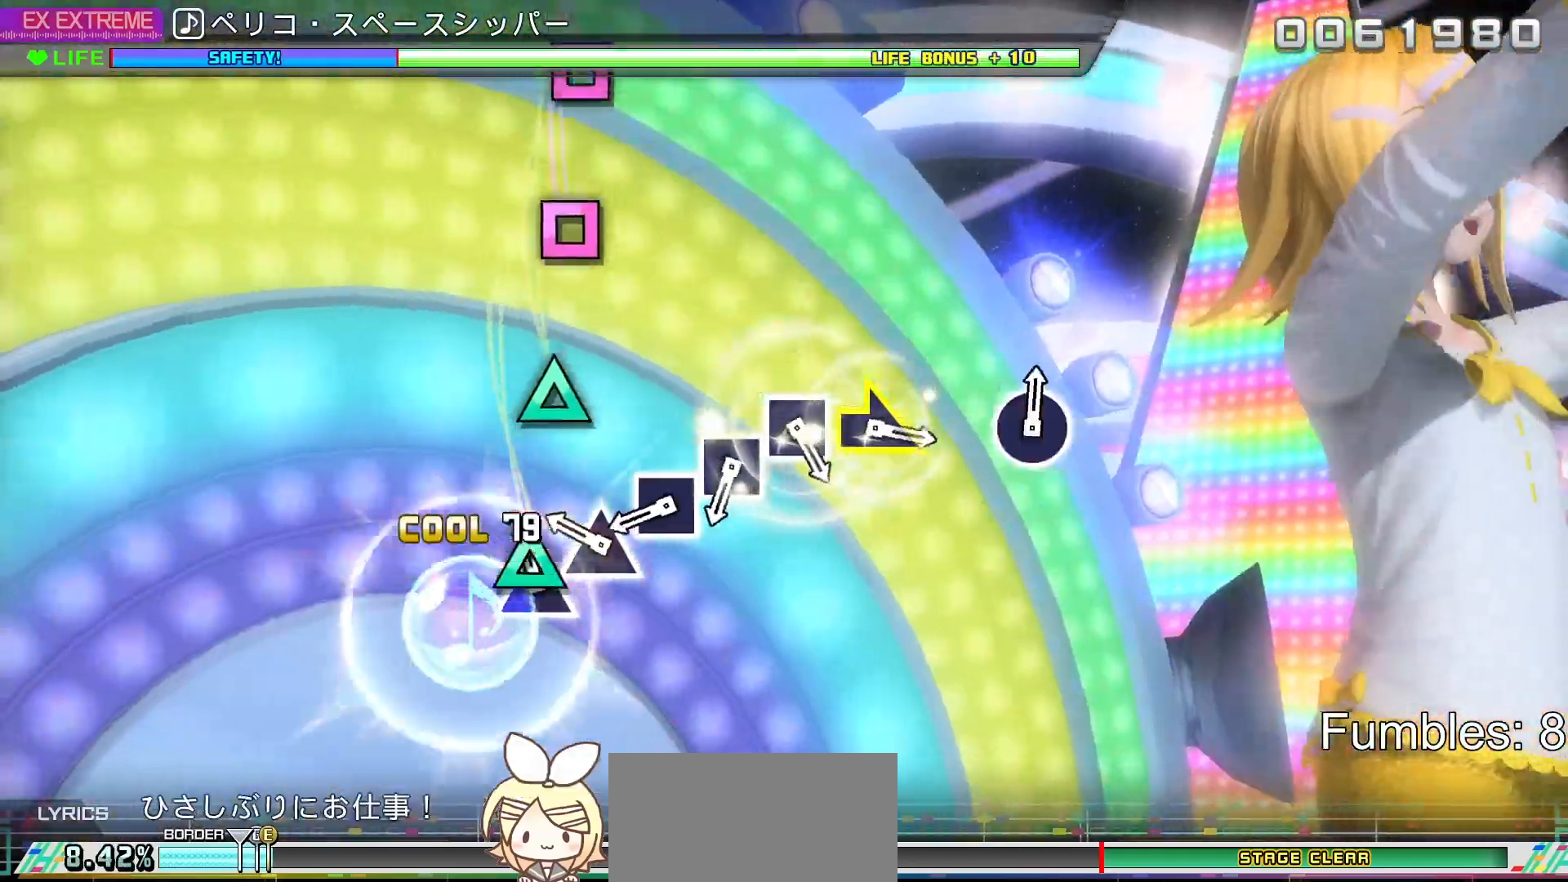
{"dt_ms": 500, "buttons": ["SQUARE"], "left_stick": "center", "right_stick": "center", "events": [[17, "DPAD_UP", "up"], [83, "TRIANGLE", "down"], [267, "TRIANGLE", "up"], [283, "DPAD_UP", "down"], [433, "DPAD_UP", "up"], [483, "SQUARE", "down"]]}
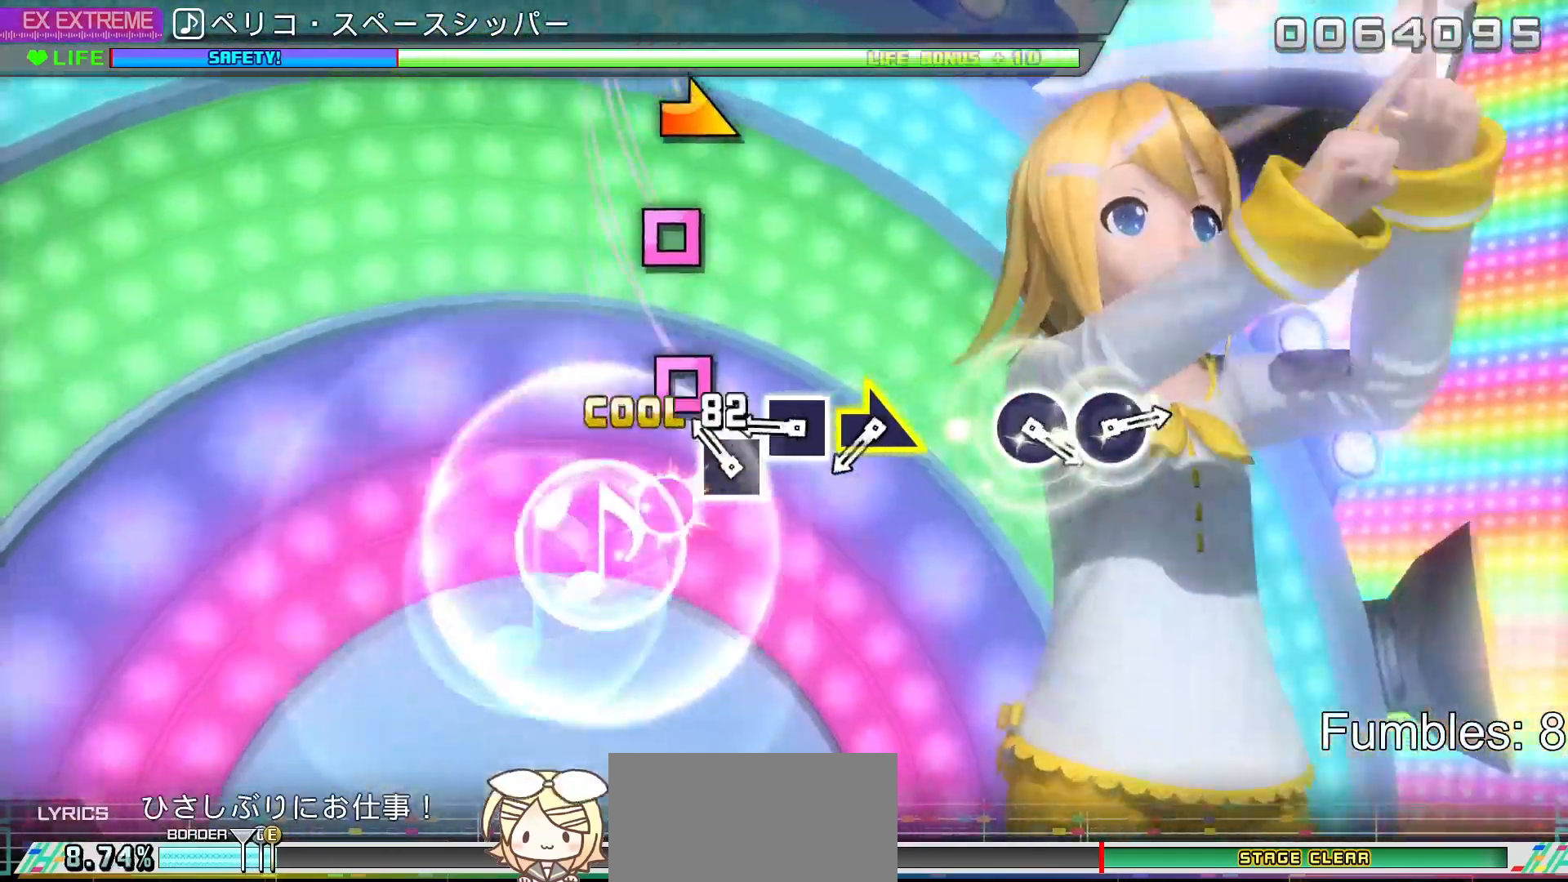
{"dt_ms": 500, "buttons": ["SQUARE"], "left_stick": "center", "right_stick": "center", "events": [[167, "DPAD_LEFT", "down"], [167, "SQUARE", "up"], [333, "DPAD_LEFT", "up"], [367, "SQUARE", "down"]]}
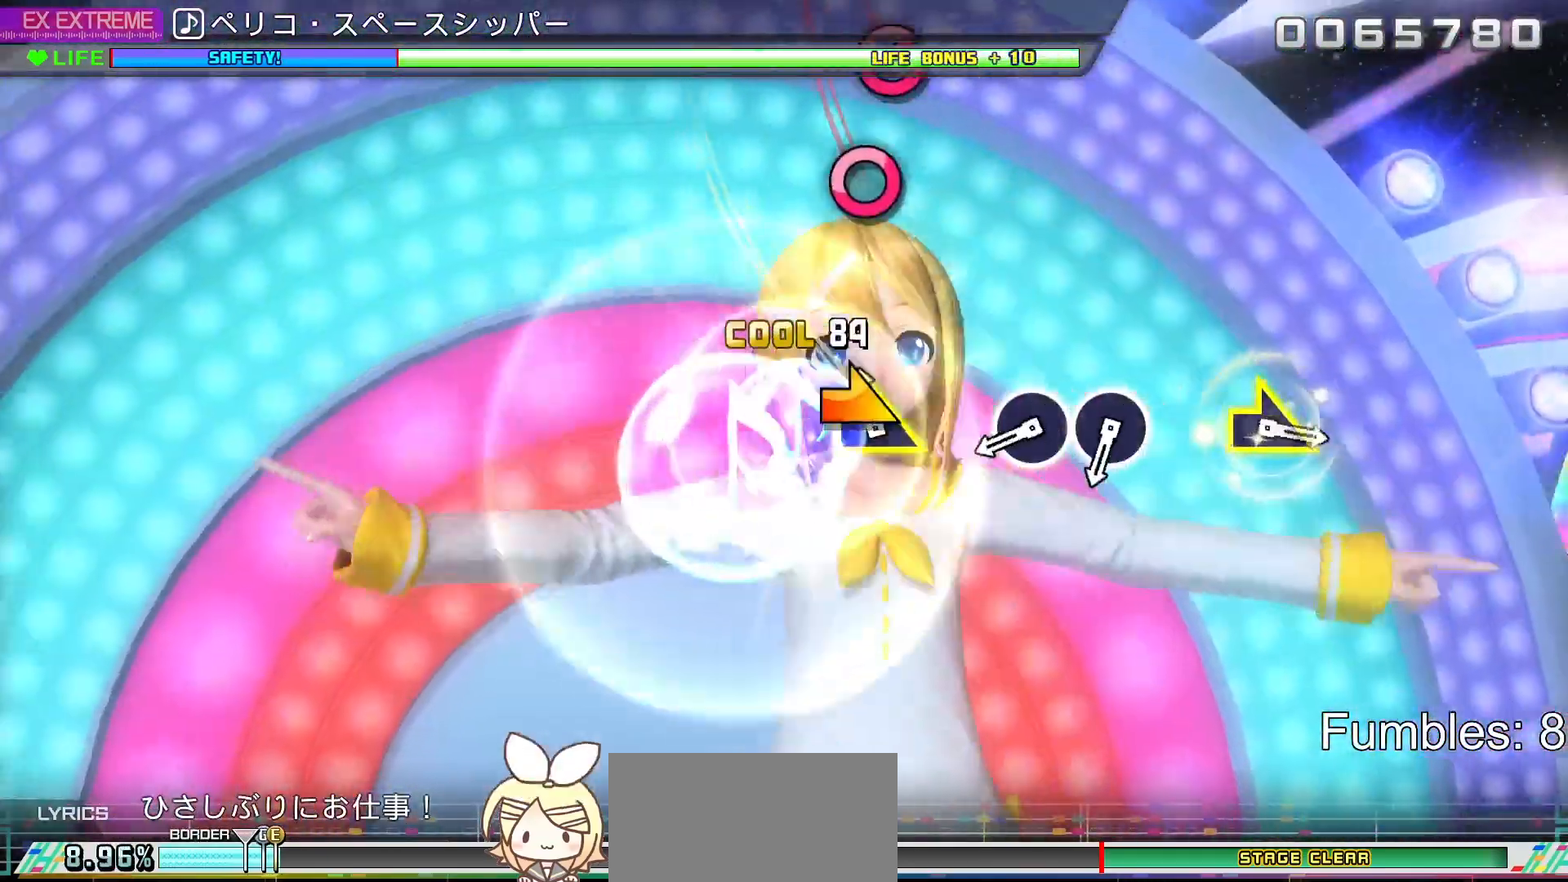
{"dt_ms": 500, "buttons": ["CIRCLE"], "left_stick": "center", "right_stick": "center", "events": [[33, "SQUARE", "up"], [33, "left_stick", "right"], [450, "left_stick", "center"], [467, "CIRCLE", "down"]]}
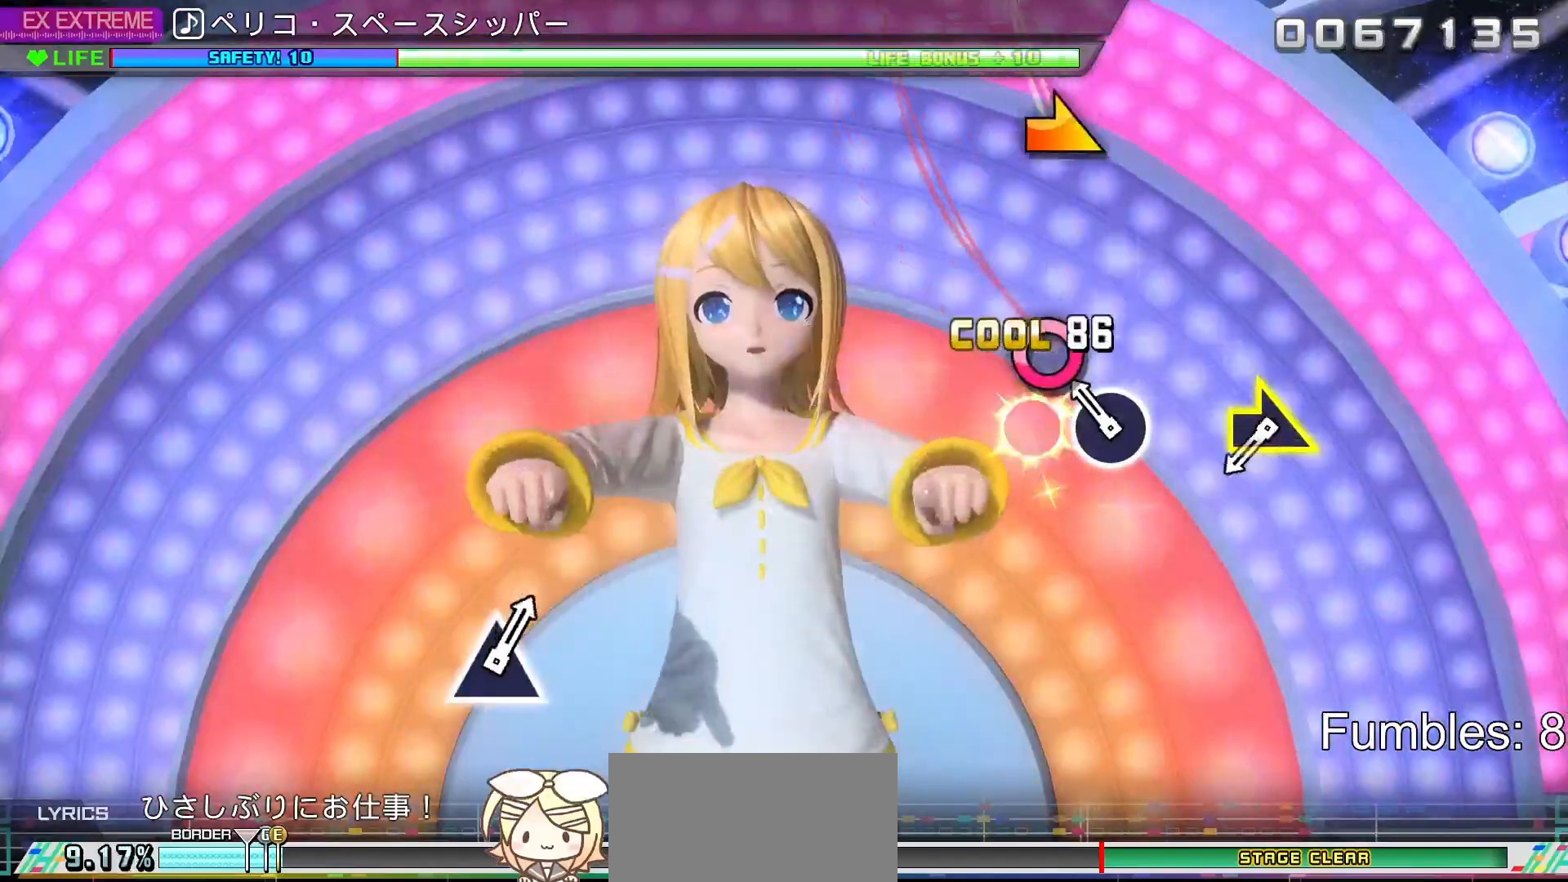
{"dt_ms": 500, "buttons": [], "left_stick": "center", "right_stick": "center", "events": [[167, "CIRCLE", "up"], [167, "DPAD_RIGHT", "down"], [500, "DPAD_RIGHT", "up"]]}
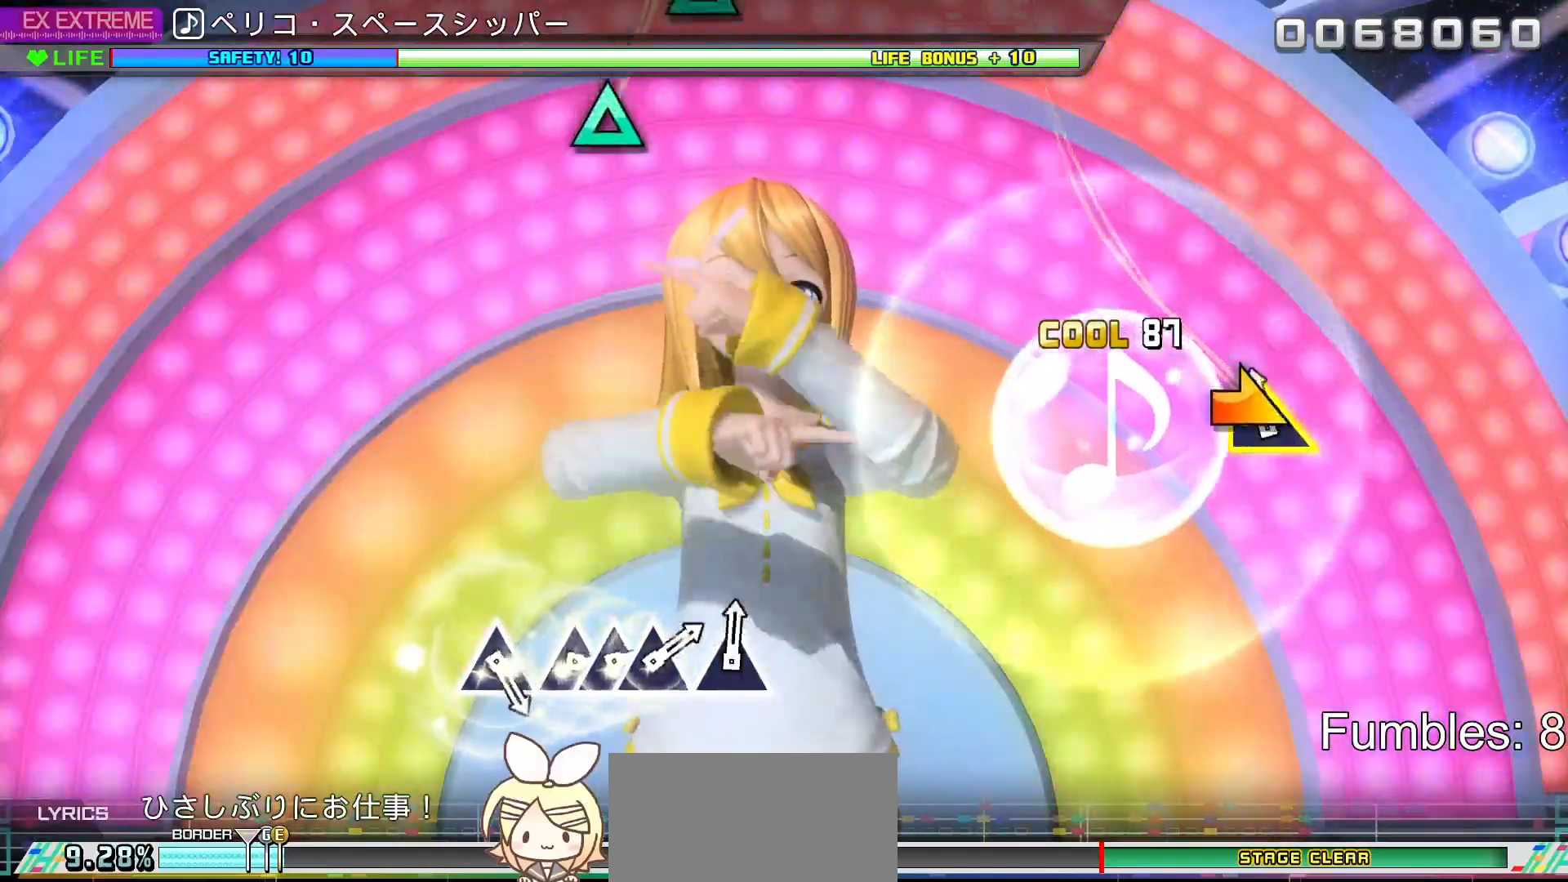
{"dt_ms": 500, "buttons": ["DPAD_RIGHT"], "left_stick": "center", "right_stick": "center", "events": [[83, "right_stick", "right"], [467, "DPAD_RIGHT", "down"], [483, "right_stick", "center"]]}
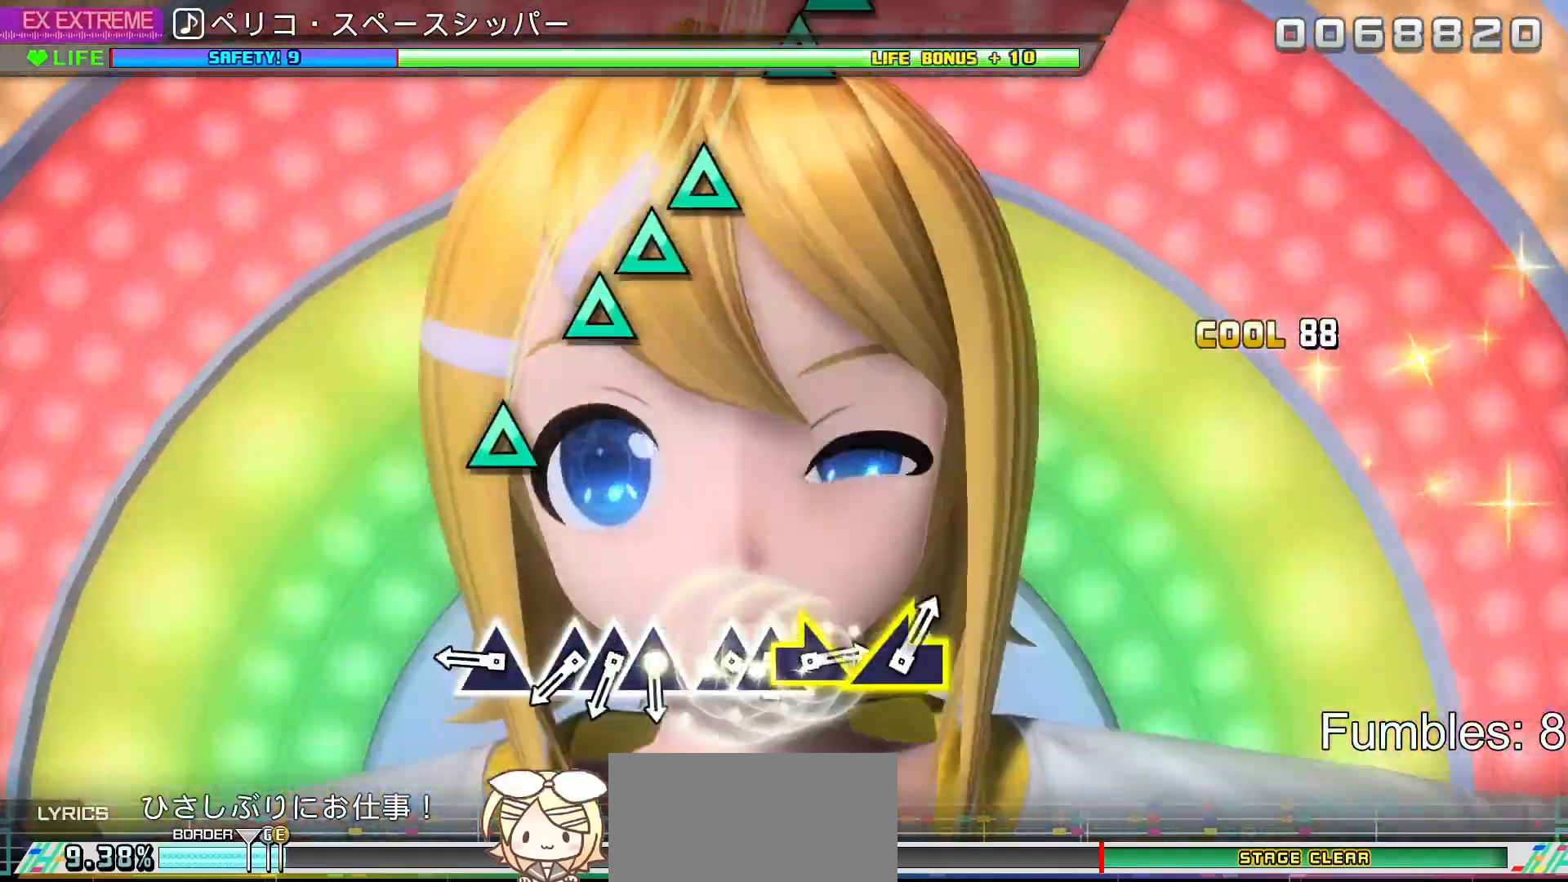
{"dt_ms": 500, "buttons": ["TRIANGLE"], "left_stick": "center", "right_stick": "center", "events": [[283, "DPAD_RIGHT", "up"], [367, "TRIANGLE", "down"]]}
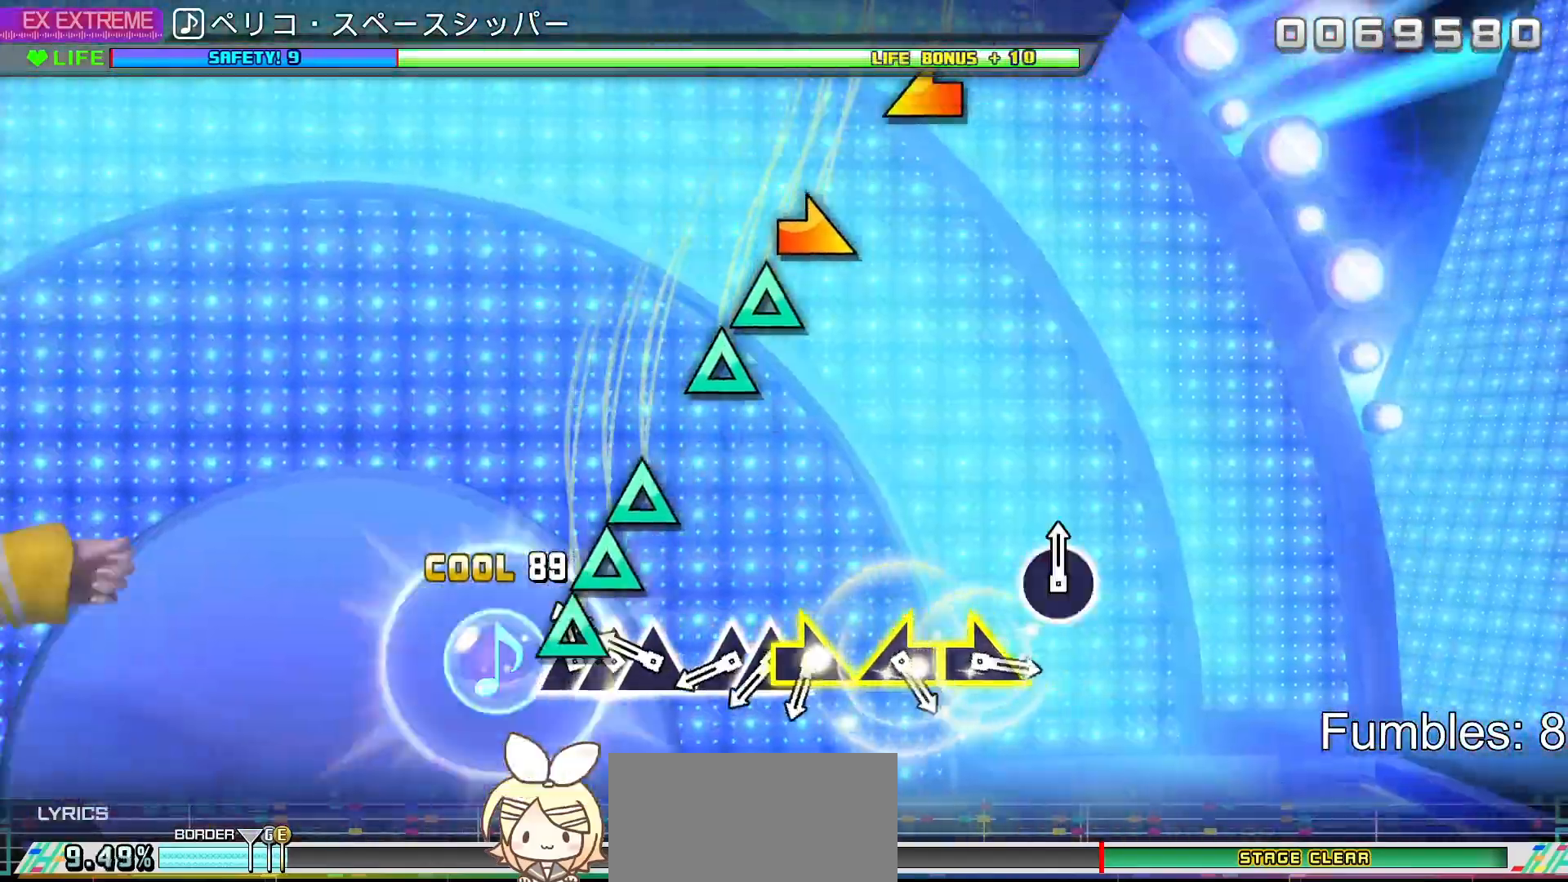
{"dt_ms": 500, "buttons": ["TRIANGLE"], "left_stick": "center", "right_stick": "center", "events": [[17, "TRIANGLE", "up"], [50, "DPAD_UP", "down"], [150, "DPAD_UP", "up"], [150, "TRIANGLE", "down"], [267, "DPAD_UP", "down"], [283, "TRIANGLE", "up"], [417, "DPAD_UP", "up"], [467, "TRIANGLE", "down"]]}
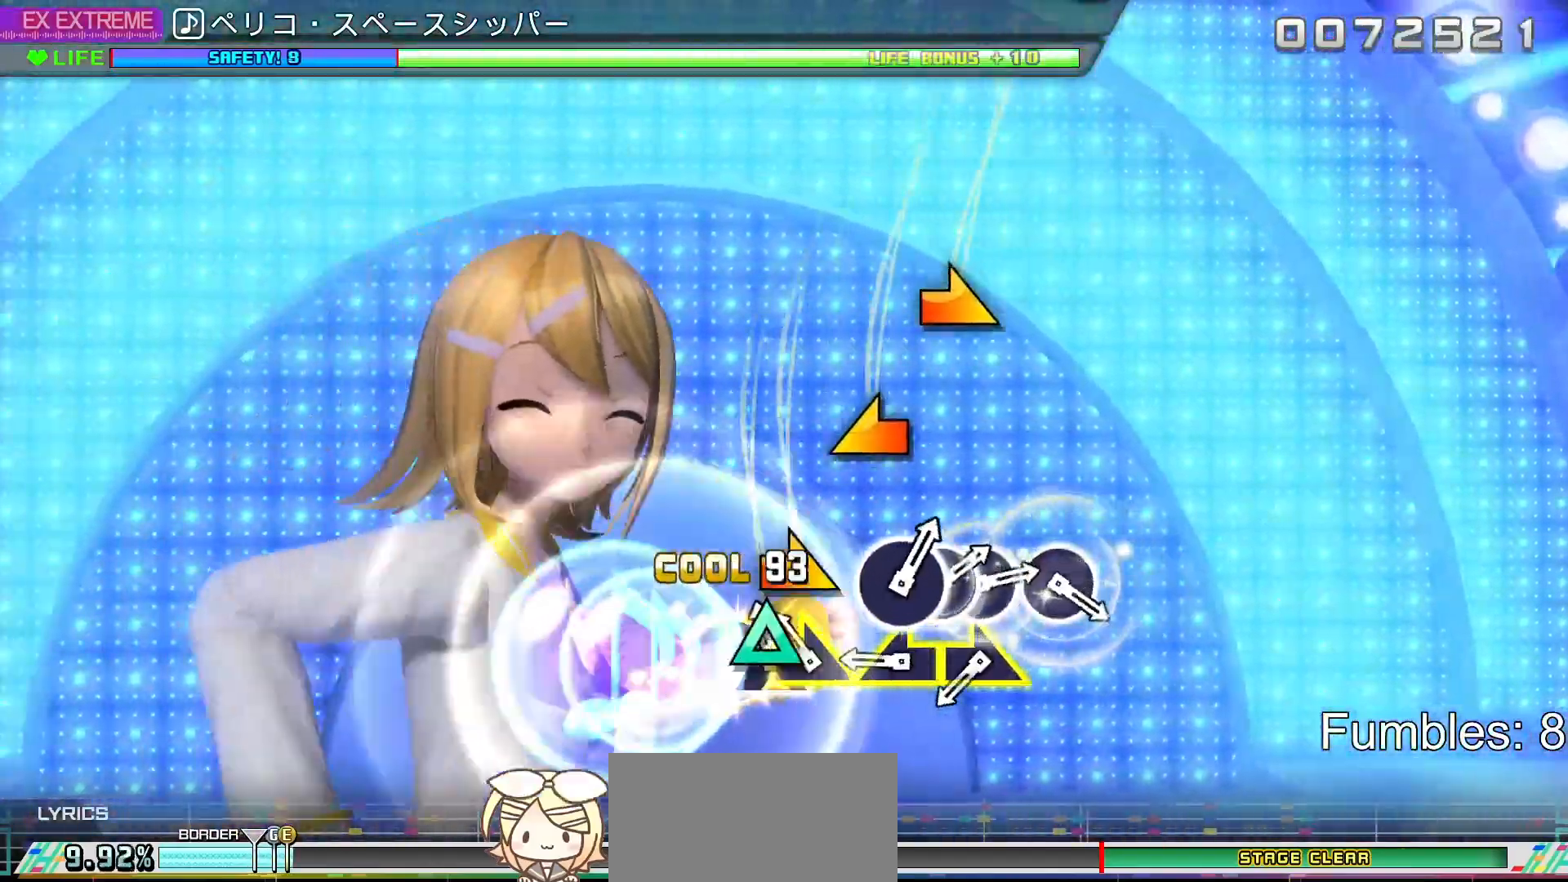
{"dt_ms": 1000, "buttons": ["DPAD_RIGHT"], "left_stick": "center", "right_stick": "center"}
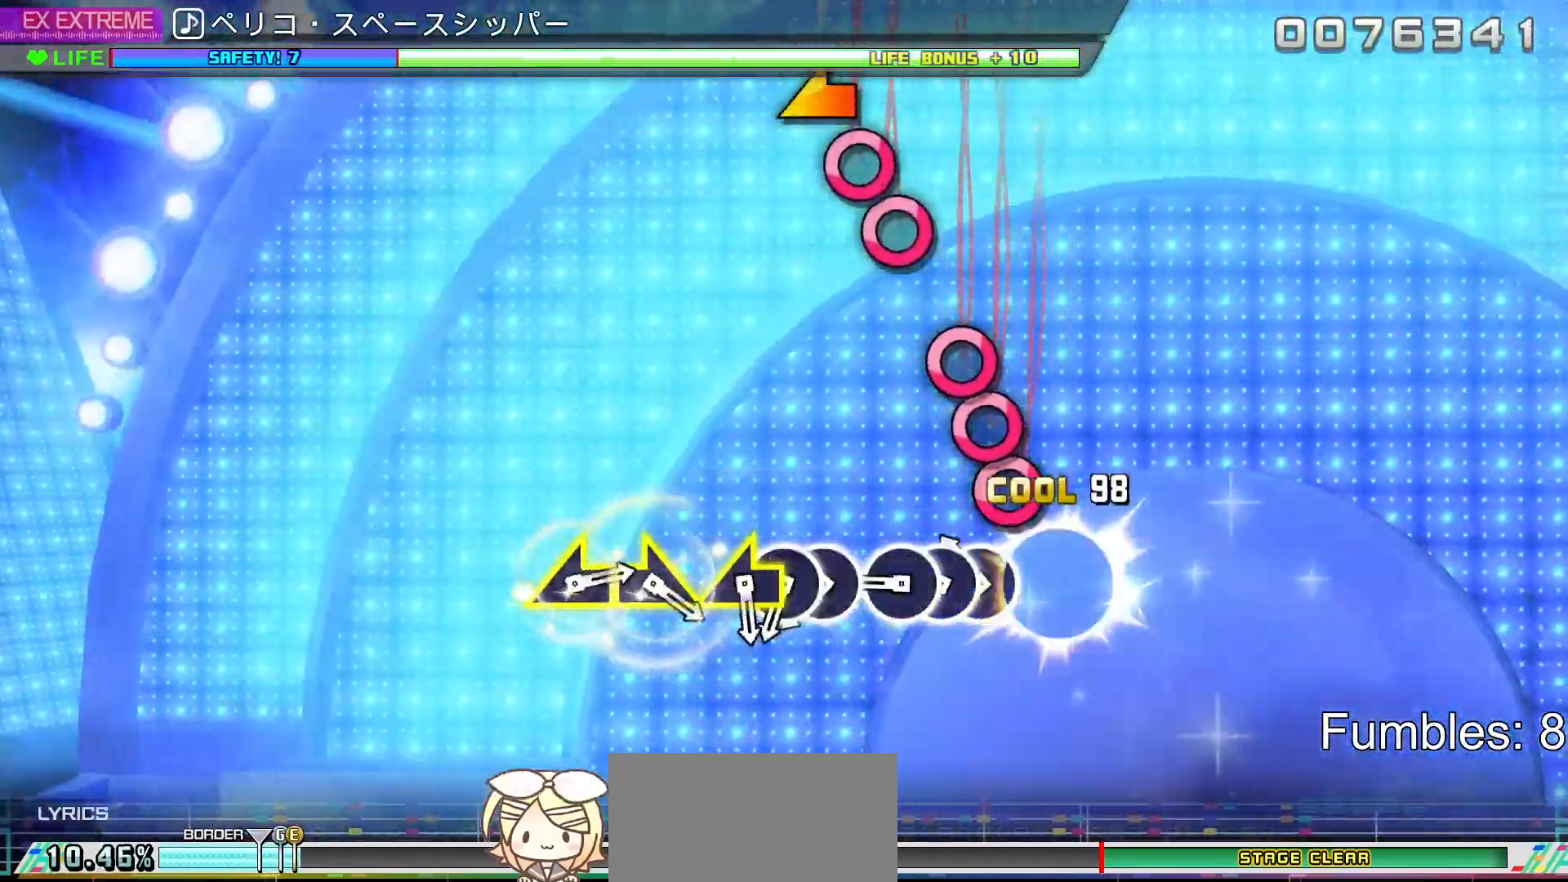
{"dt_ms": 500, "buttons": ["CIRCLE"], "left_stick": "center", "right_stick": "center", "events": [[100, "DPAD_RIGHT", "up"], [150, "CIRCLE", "down"], [250, "CIRCLE", "up"], [250, "DPAD_RIGHT", "down"], [367, "CIRCLE", "down"], [367, "DPAD_RIGHT", "up"]]}
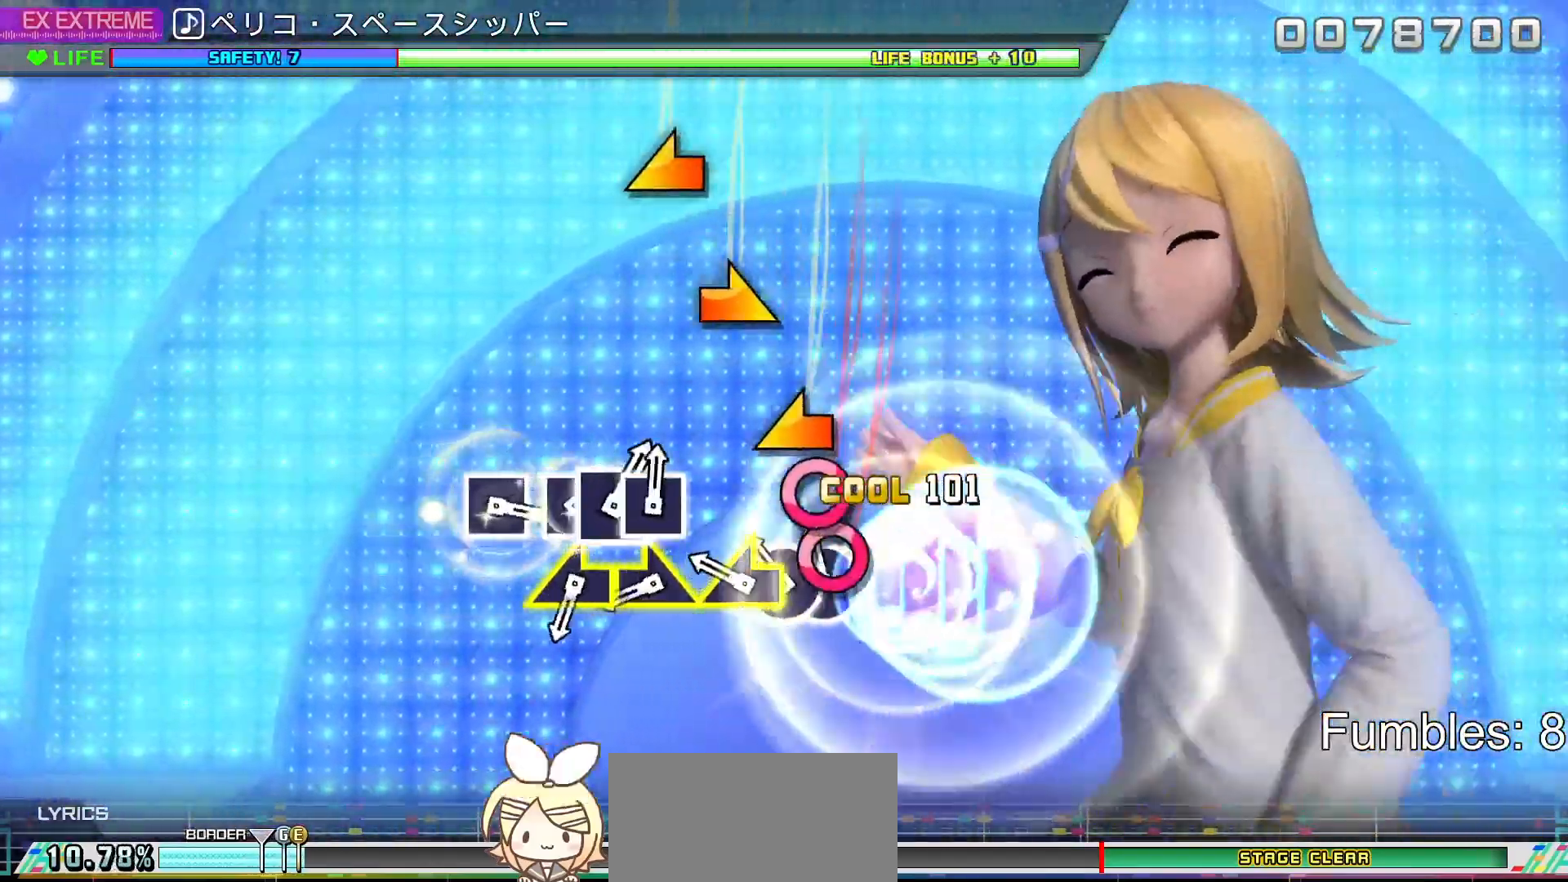
{"dt_ms": 500, "buttons": [], "left_stick": "right", "right_stick": "center", "events": [[17, "CIRCLE", "up"], [83, "DPAD_RIGHT", "down"], [183, "CIRCLE", "down"], [183, "DPAD_RIGHT", "up"], [250, "CIRCLE", "up"], [317, "right_stick", "left"], [450, "right_stick", "center"], [467, "left_stick", "right"]]}
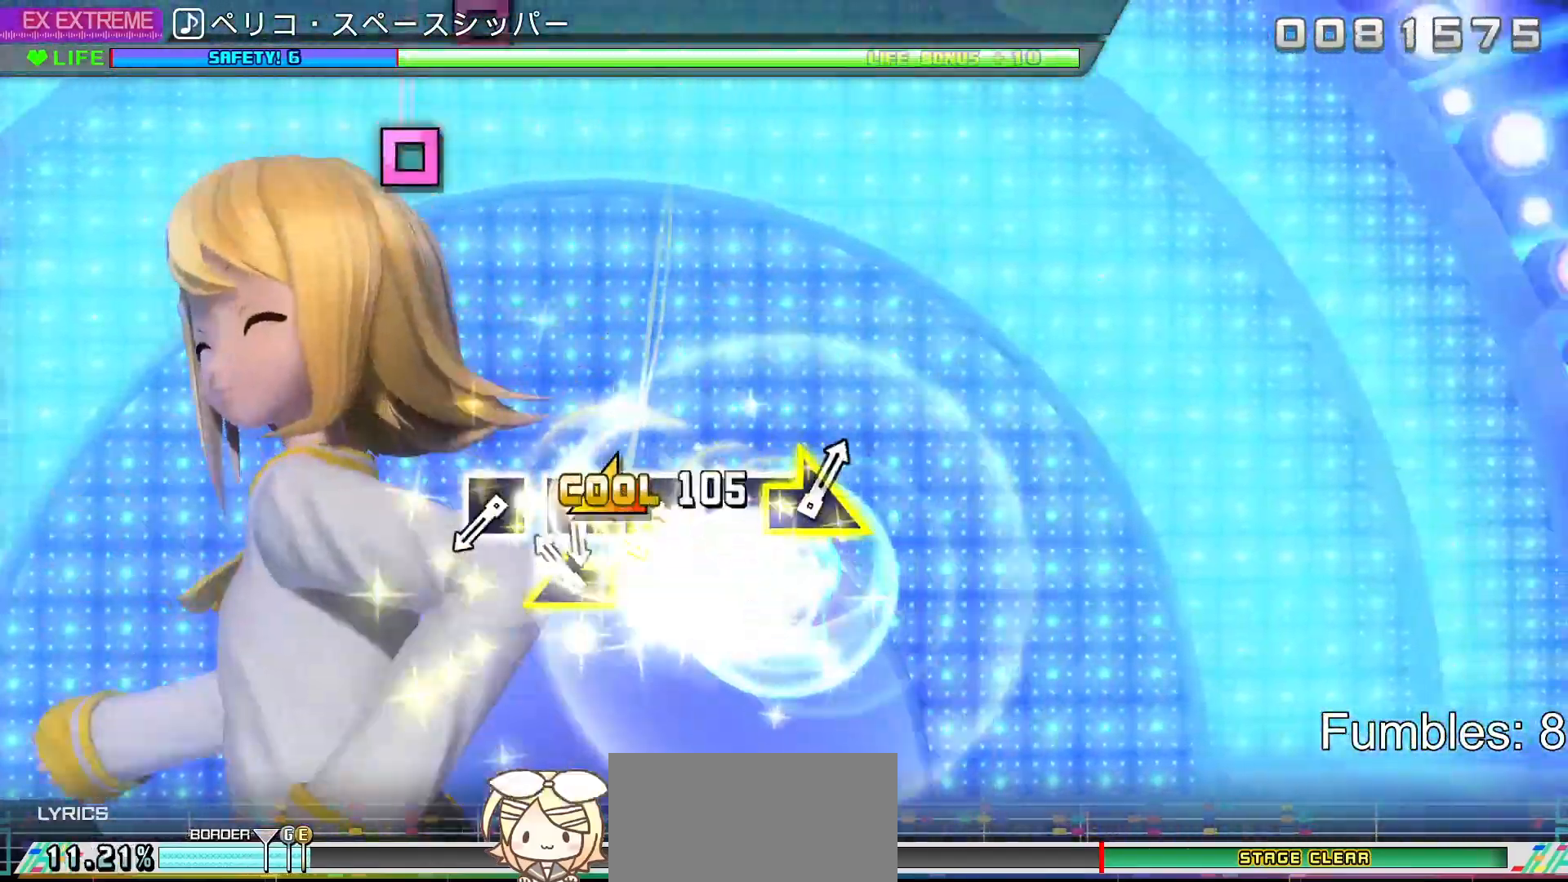
{"dt_ms": 500, "buttons": [], "left_stick": "center", "right_stick": "center", "events": [[133, "left_stick", "center"], [150, "right_stick", "left"], [467, "right_stick", "center"]]}
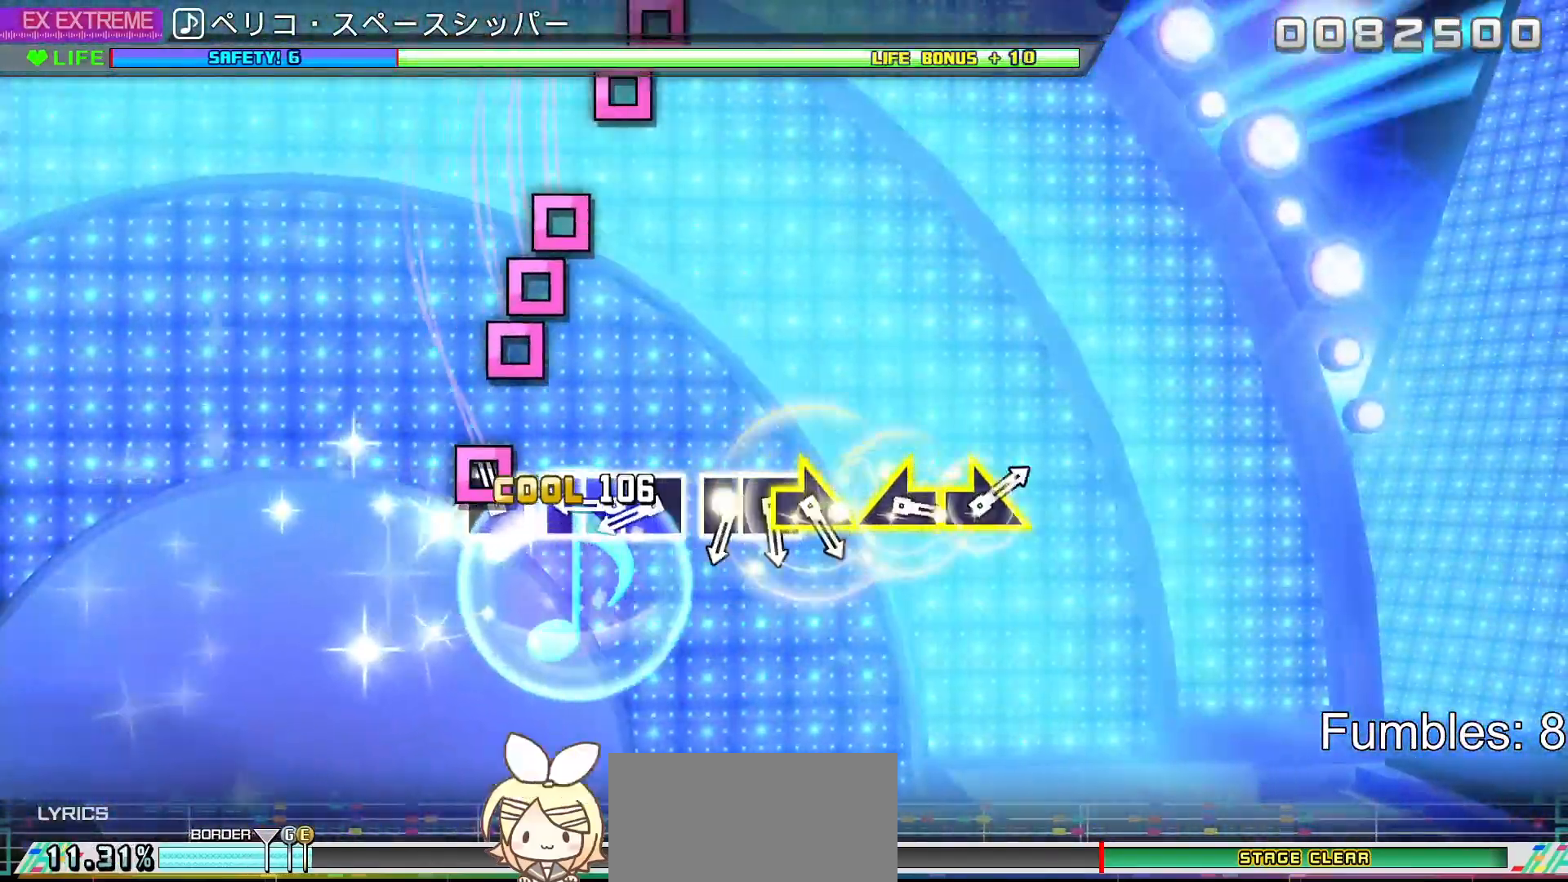
{"dt_ms": 1000, "buttons": [], "left_stick": "center", "right_stick": "center"}
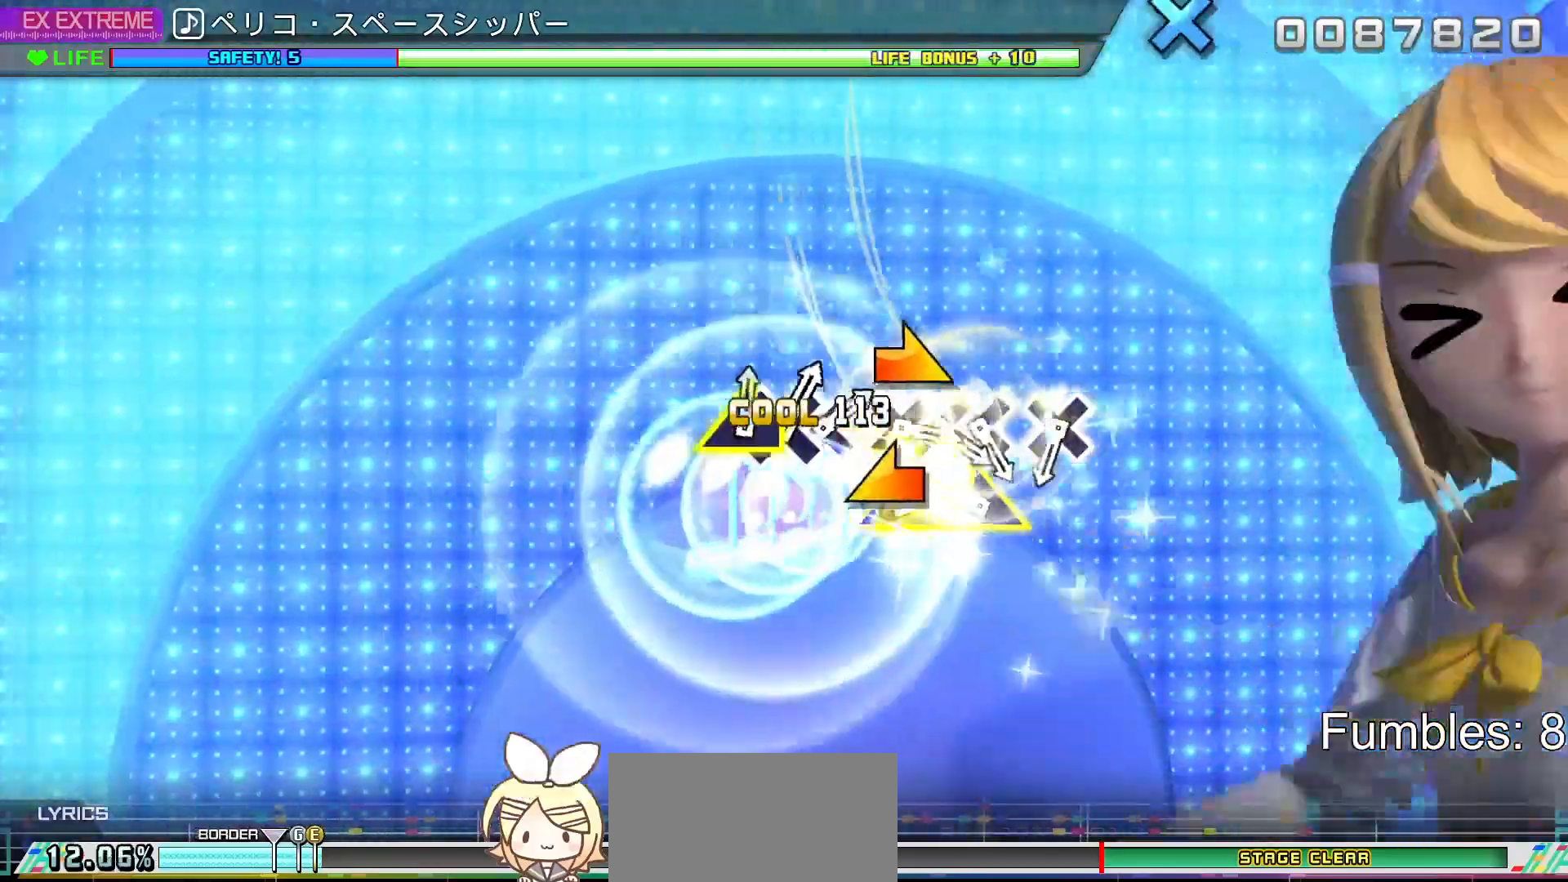
{"dt_ms": 500, "buttons": [], "left_stick": "right", "right_stick": "center", "events": [[50, "right_stick", "left"], [233, "right_stick", "center"], [267, "left_stick", "right"]]}